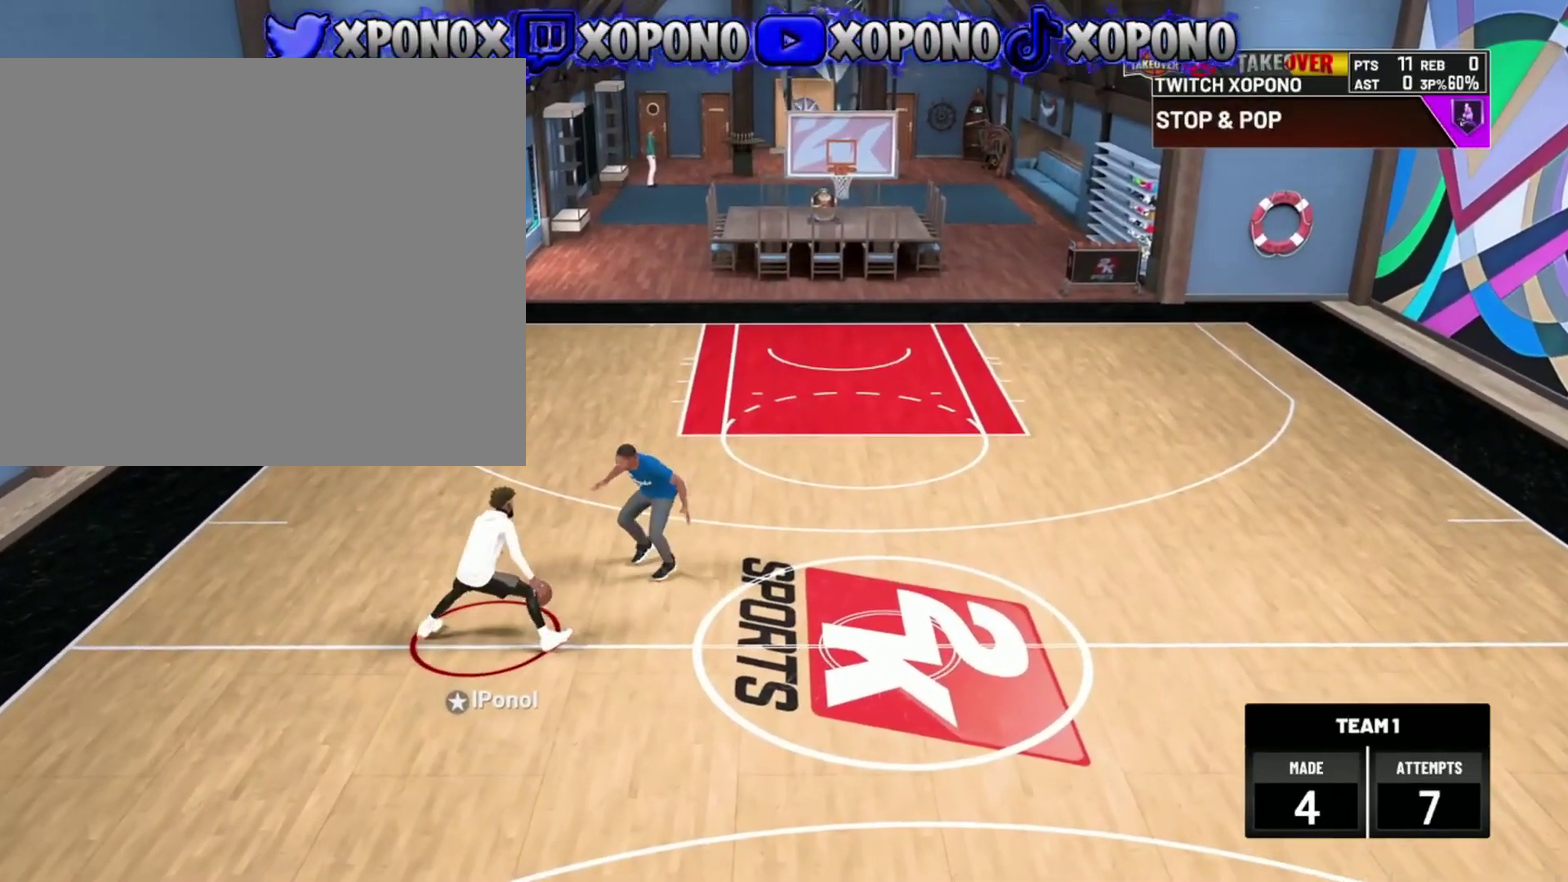
Gameplay with a controller (PlayStation layout); each line is a JSON object with the inputs held at the frame after it (dt_ms = milliseconds from this image to that frame). "events" lists button and stick changes between this image and that frame as [ms after this image, input, new state], when the widget could be followed in between. Not read: R2.
{"dt_ms": 901, "buttons": [], "left_stick": "down", "right_stick": "center", "events": [[367, "left_stick", "right"], [518, "left_stick", "center"], [668, "right_stick", "up"], [784, "right_stick", "center"], [868, "left_stick", "down"]]}
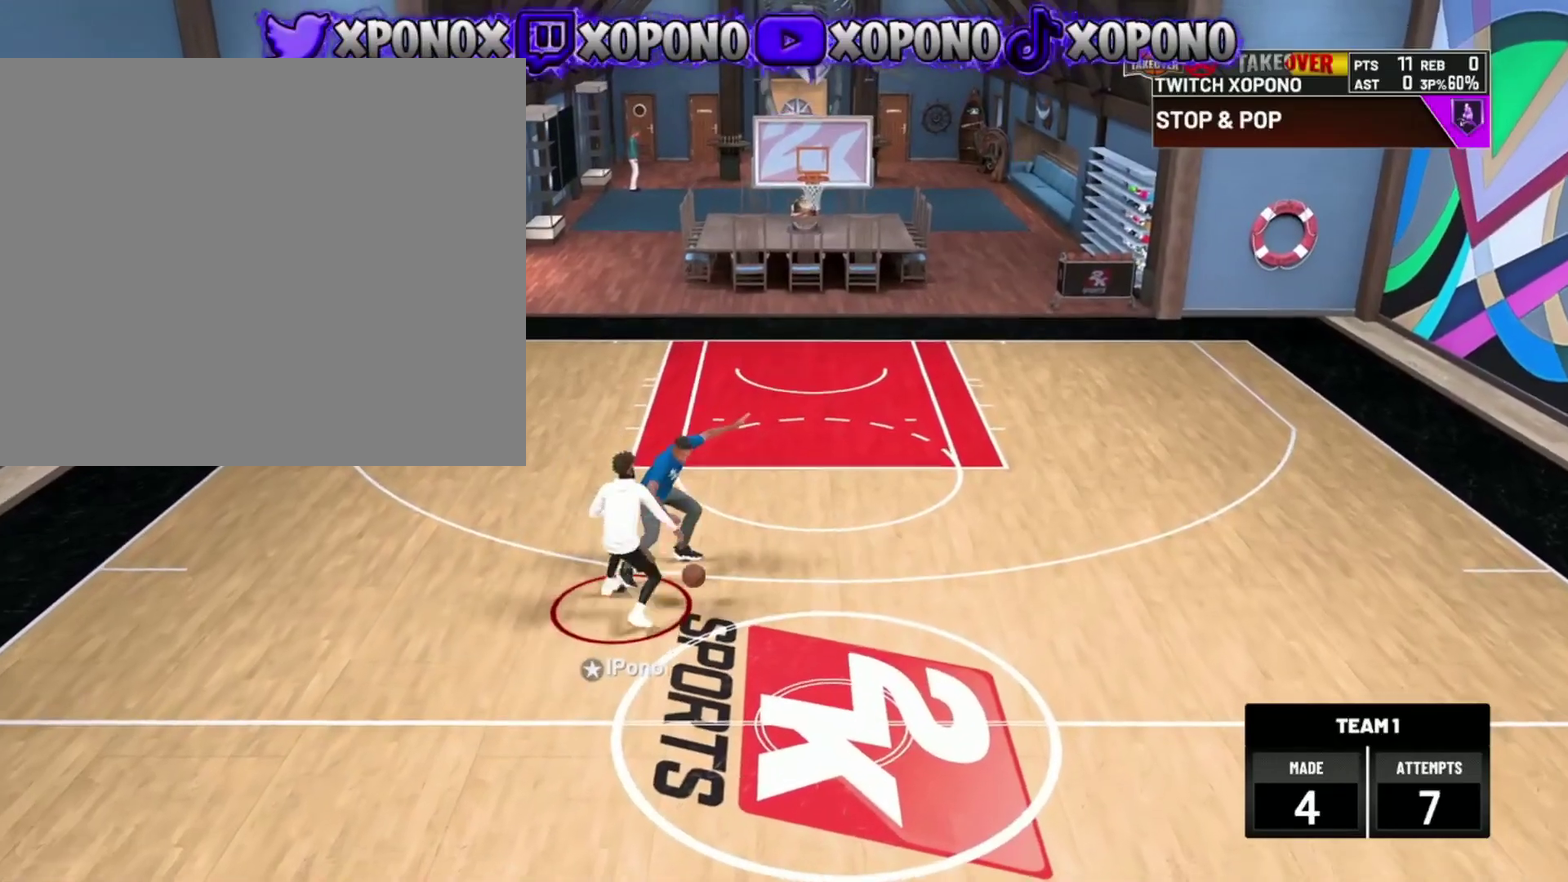
{"dt_ms": 301, "buttons": [], "left_stick": "down-left", "right_stick": "center", "events": [[84, "left_stick", "down-left"]]}
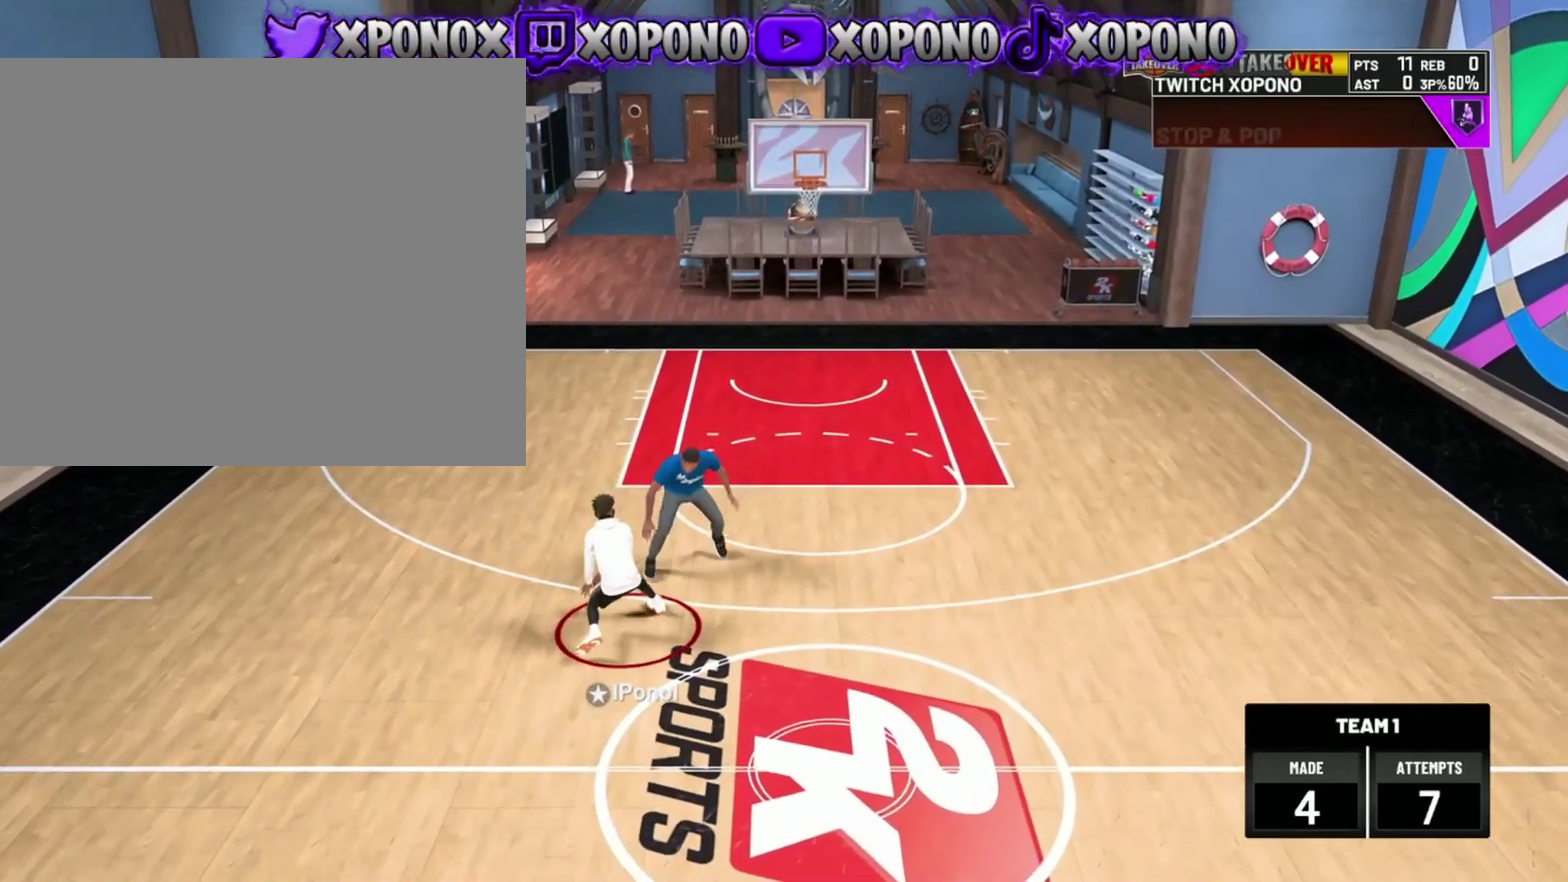
{"dt_ms": 600, "buttons": [], "left_stick": "left", "right_stick": "center", "events": [[233, "left_stick", "left"]]}
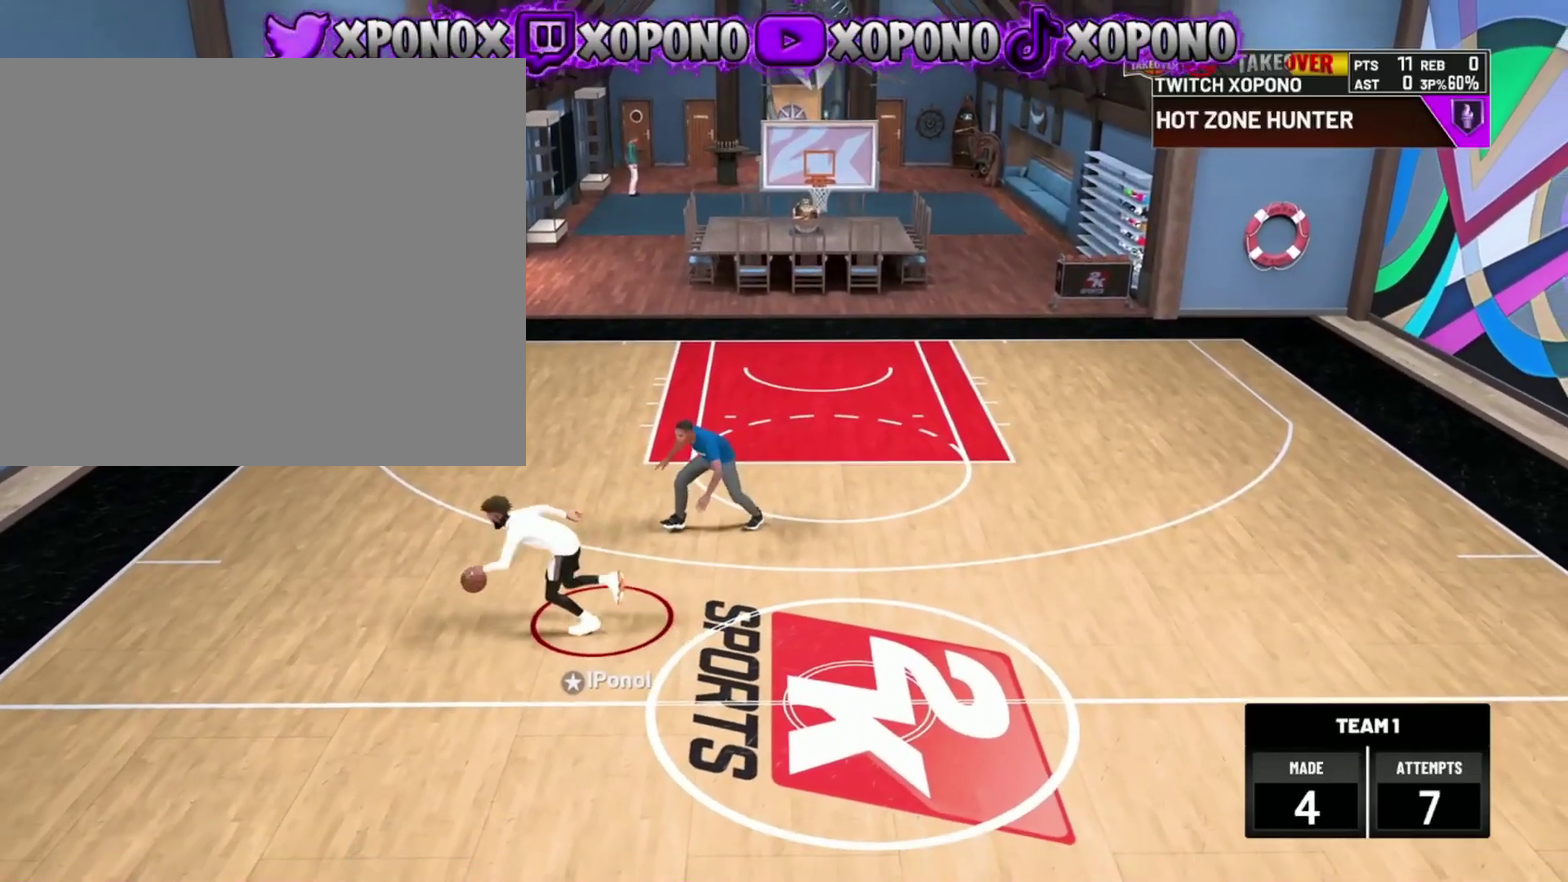
{"dt_ms": 401, "buttons": [], "left_stick": "right", "right_stick": "center", "events": [[50, "left_stick", "center"], [184, "right_stick", "up-right"], [300, "right_stick", "center"], [384, "left_stick", "right"]]}
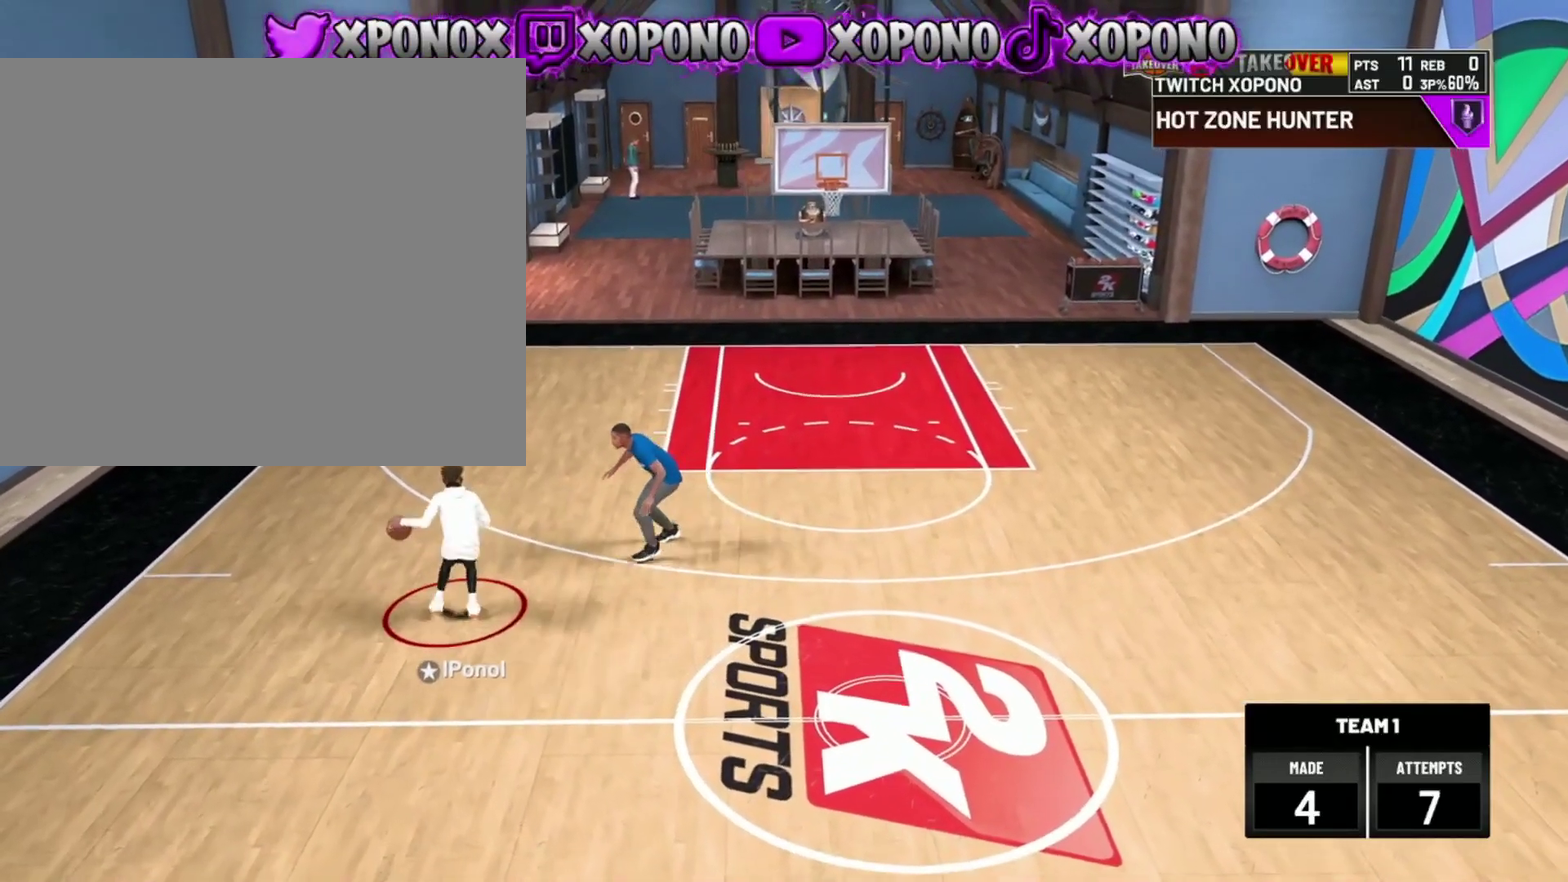
{"dt_ms": 500, "buttons": [], "left_stick": "right", "right_stick": "center", "events": []}
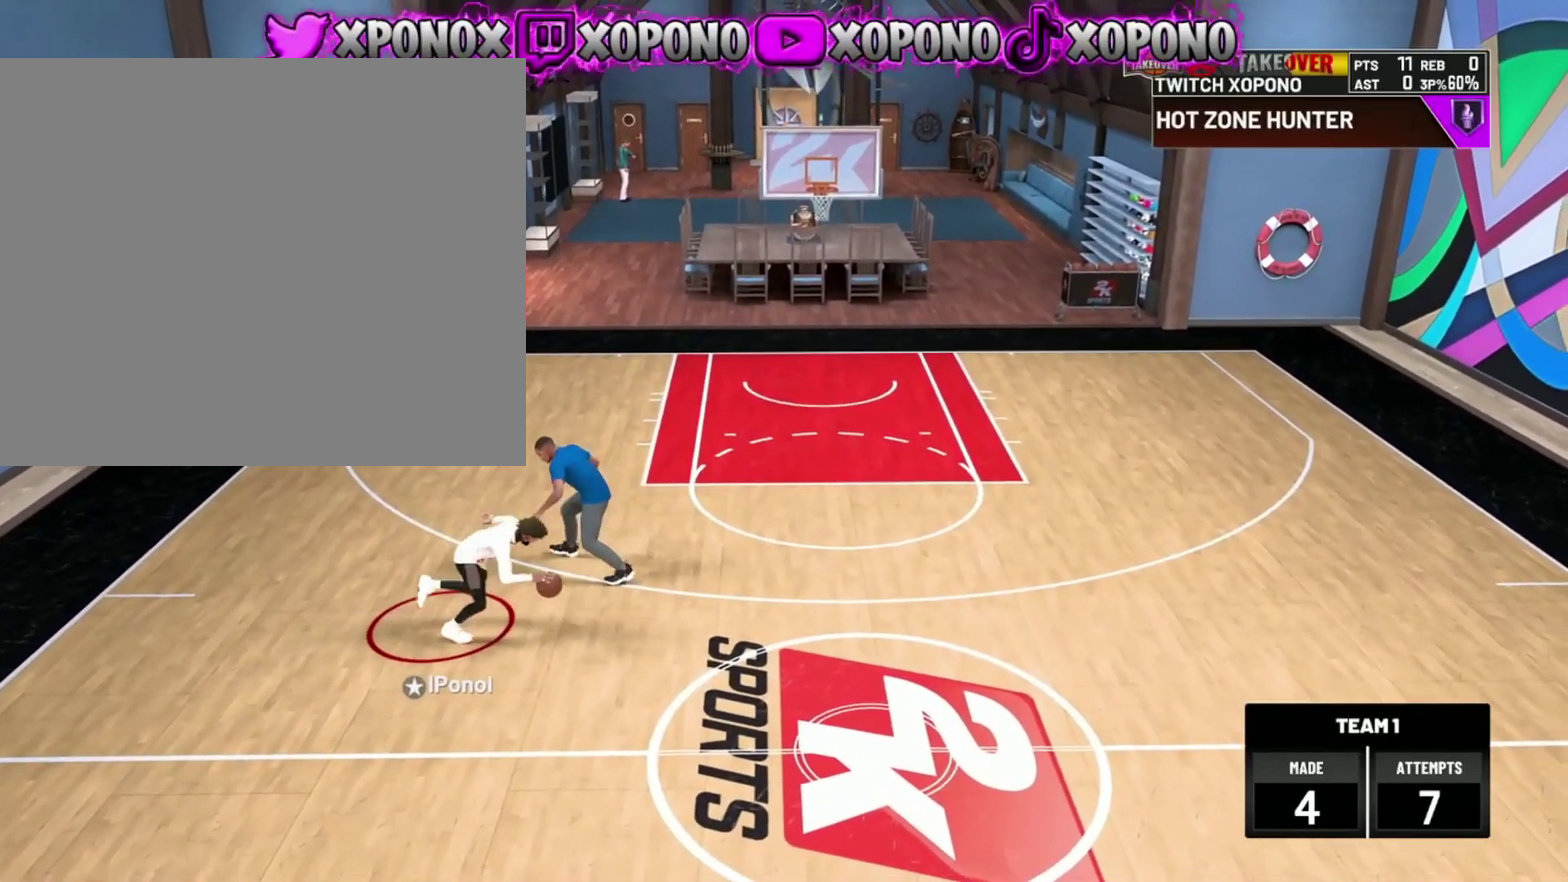
{"dt_ms": 501, "buttons": [], "left_stick": "down-right", "right_stick": "center", "events": [[134, "left_stick", "down-right"]]}
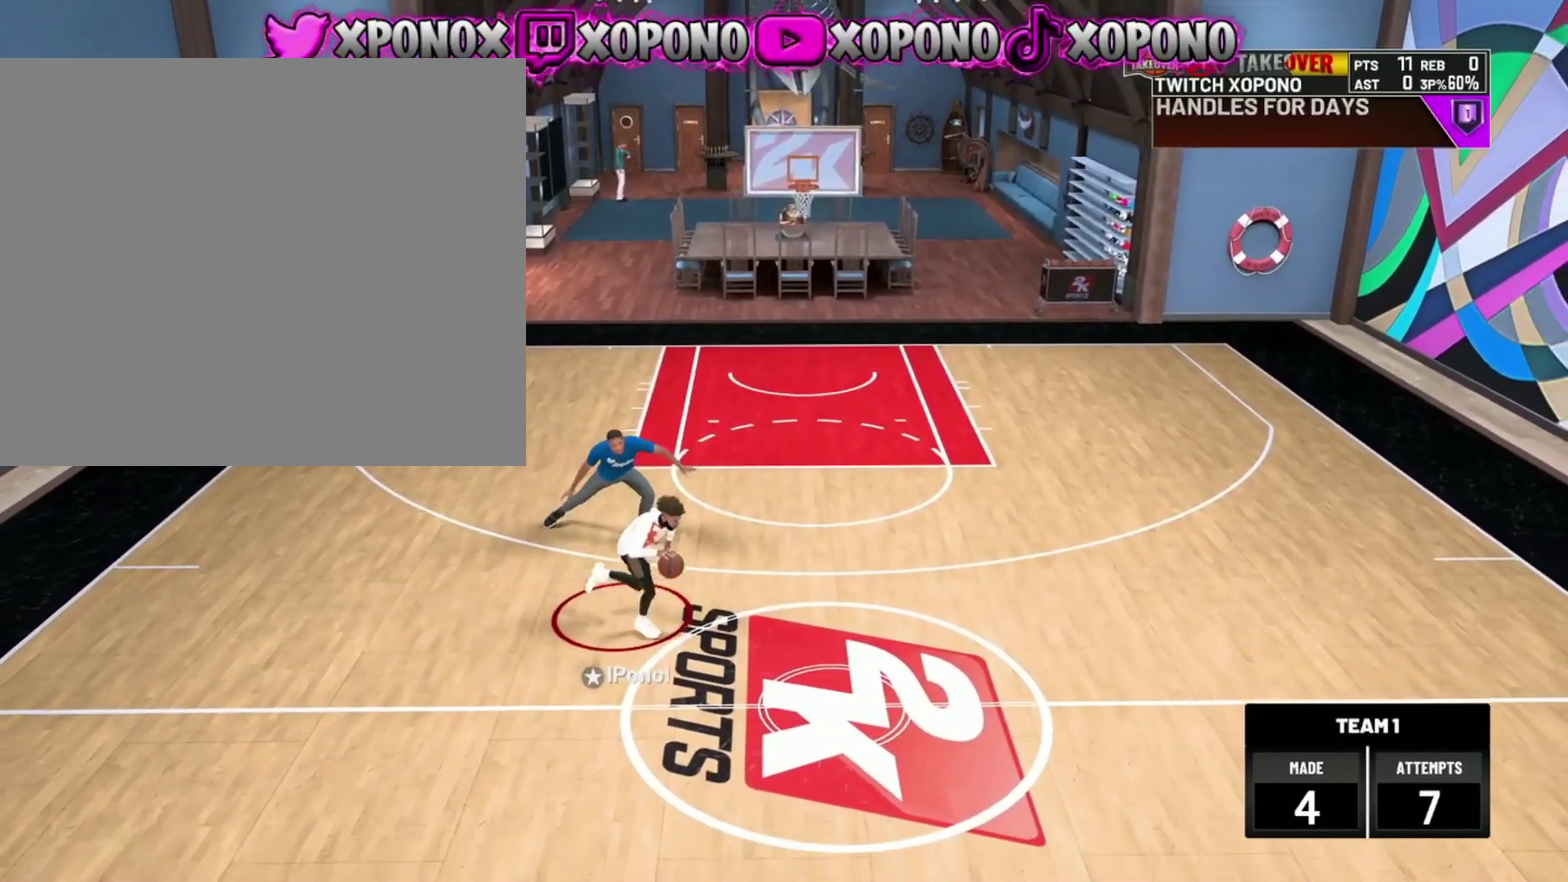
{"dt_ms": 400, "buttons": [], "left_stick": "down-right", "right_stick": "center", "events": []}
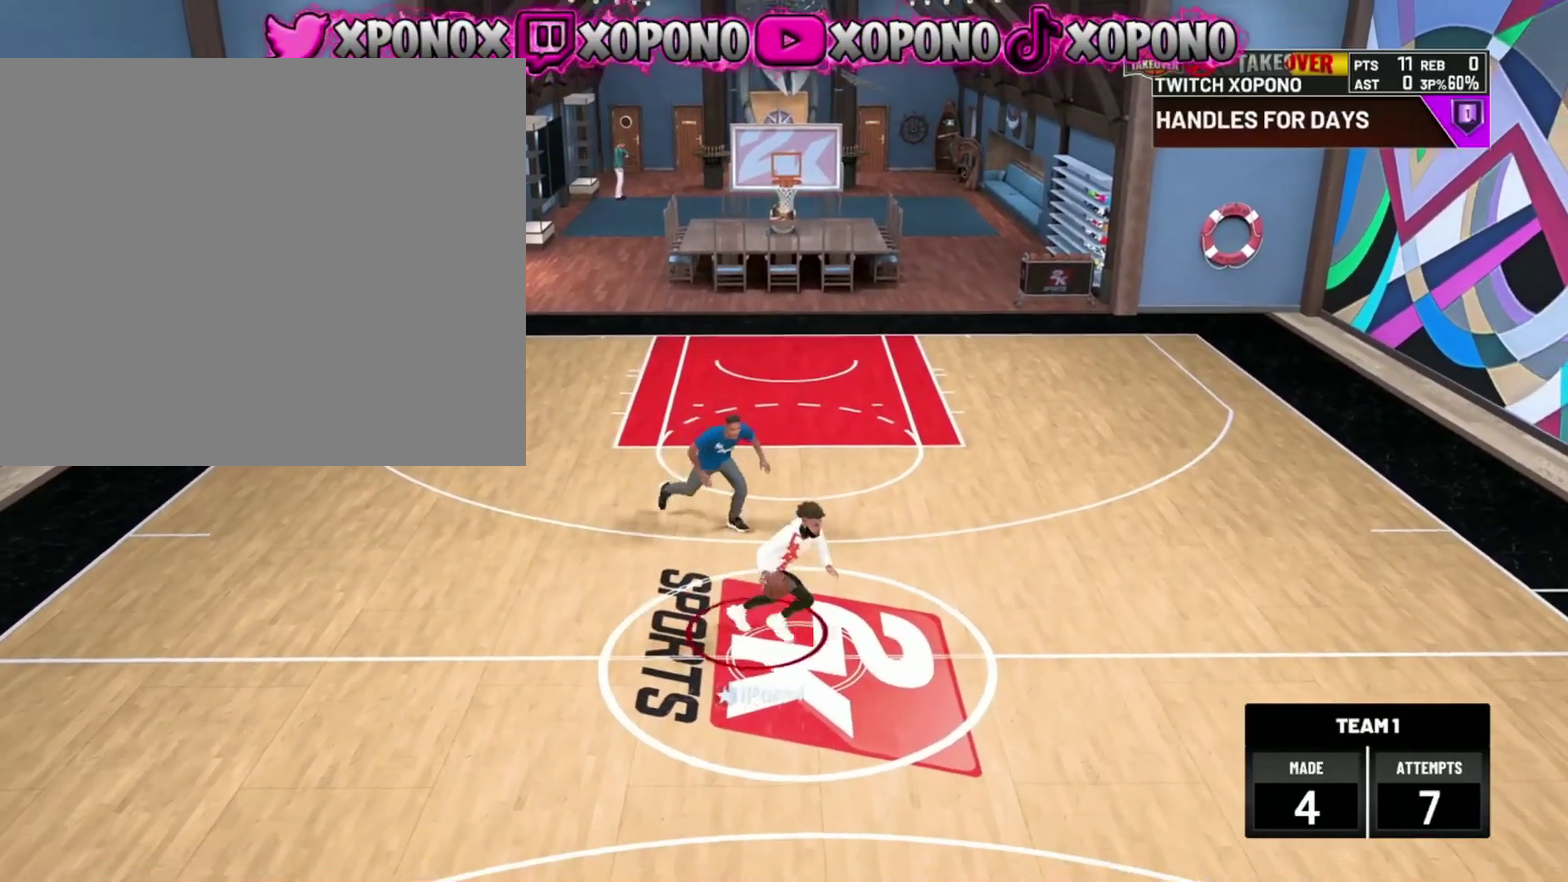
{"dt_ms": 601, "buttons": [], "left_stick": "center", "right_stick": "center", "events": [[50, "left_stick", "center"], [317, "right_stick", "left"], [484, "right_stick", "center"]]}
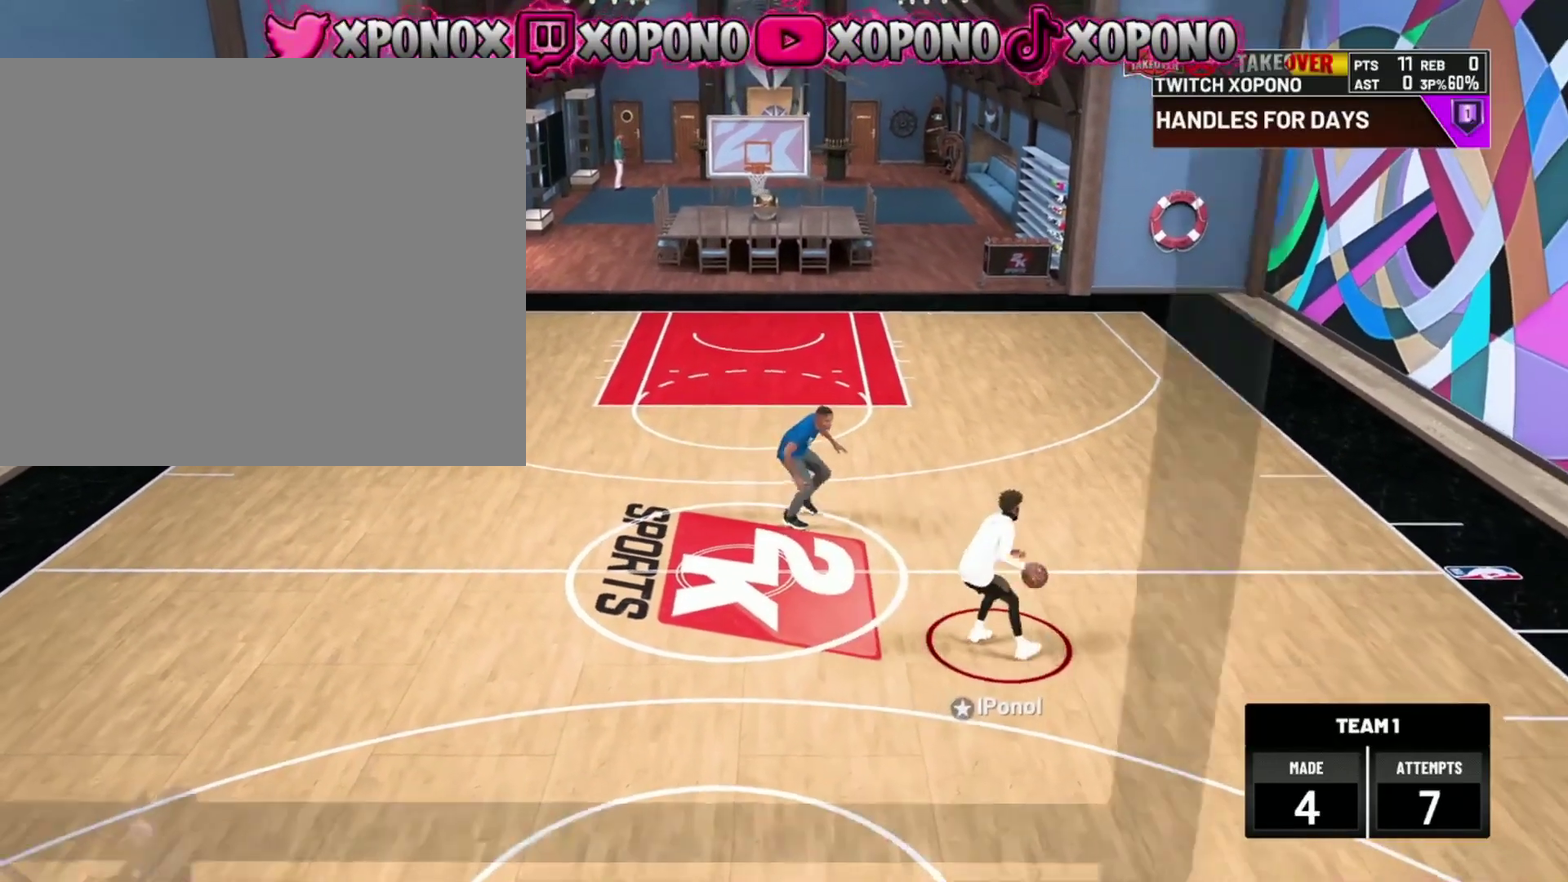
{"dt_ms": 300, "buttons": [], "left_stick": "center", "right_stick": "center", "events": [[150, "right_stick", "up-right"], [250, "right_stick", "center"]]}
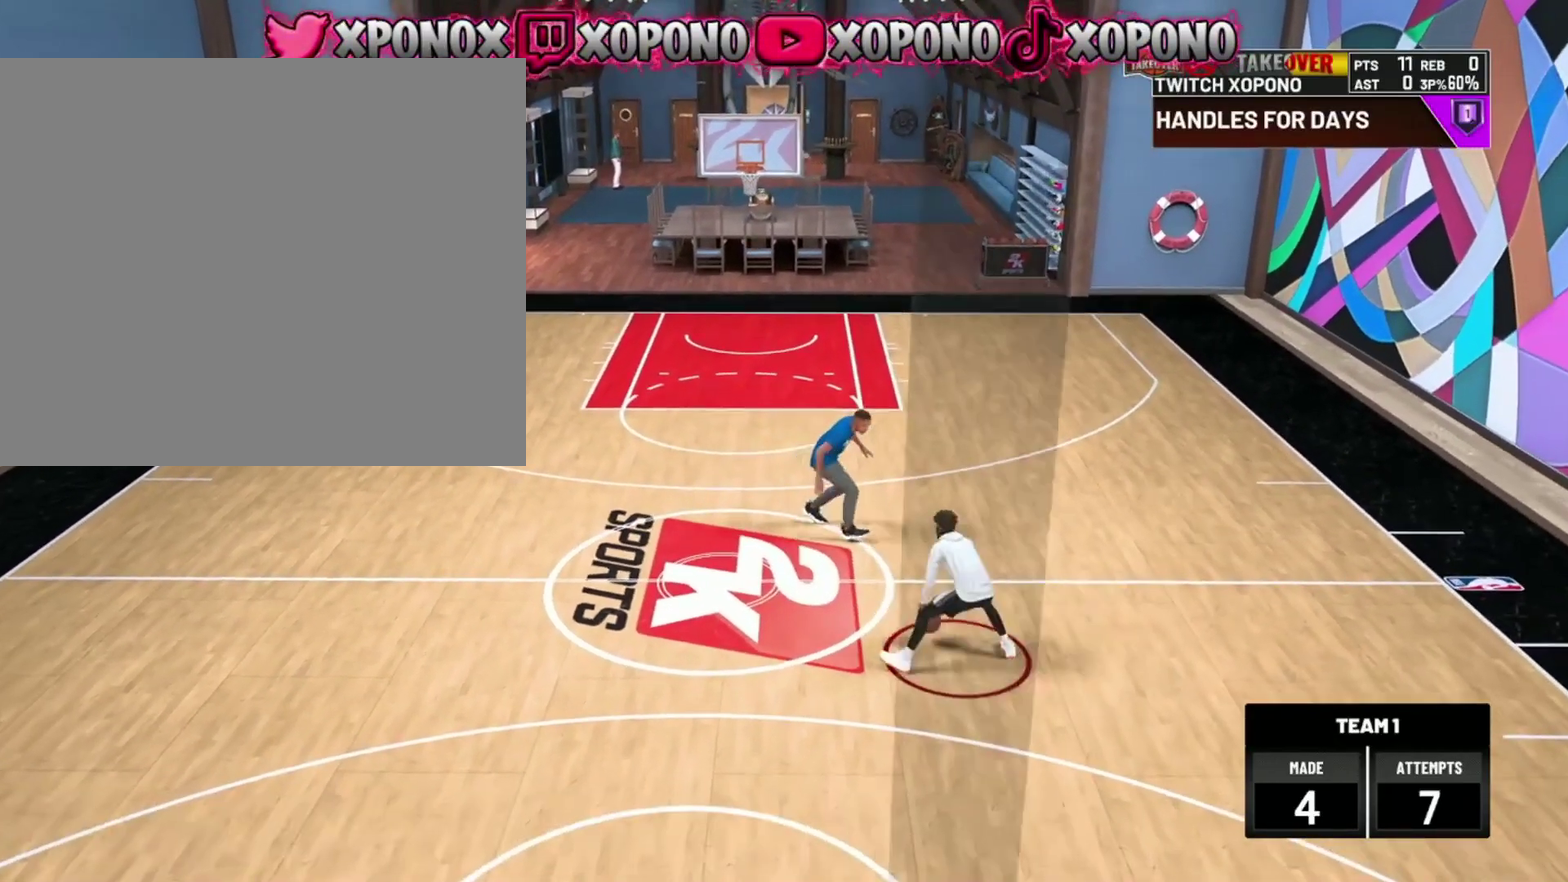
{"dt_ms": 901, "buttons": [], "left_stick": "center", "right_stick": "up-right", "events": [[83, "left_stick", "up-left"], [717, "left_stick", "center"], [867, "right_stick", "up-right"]]}
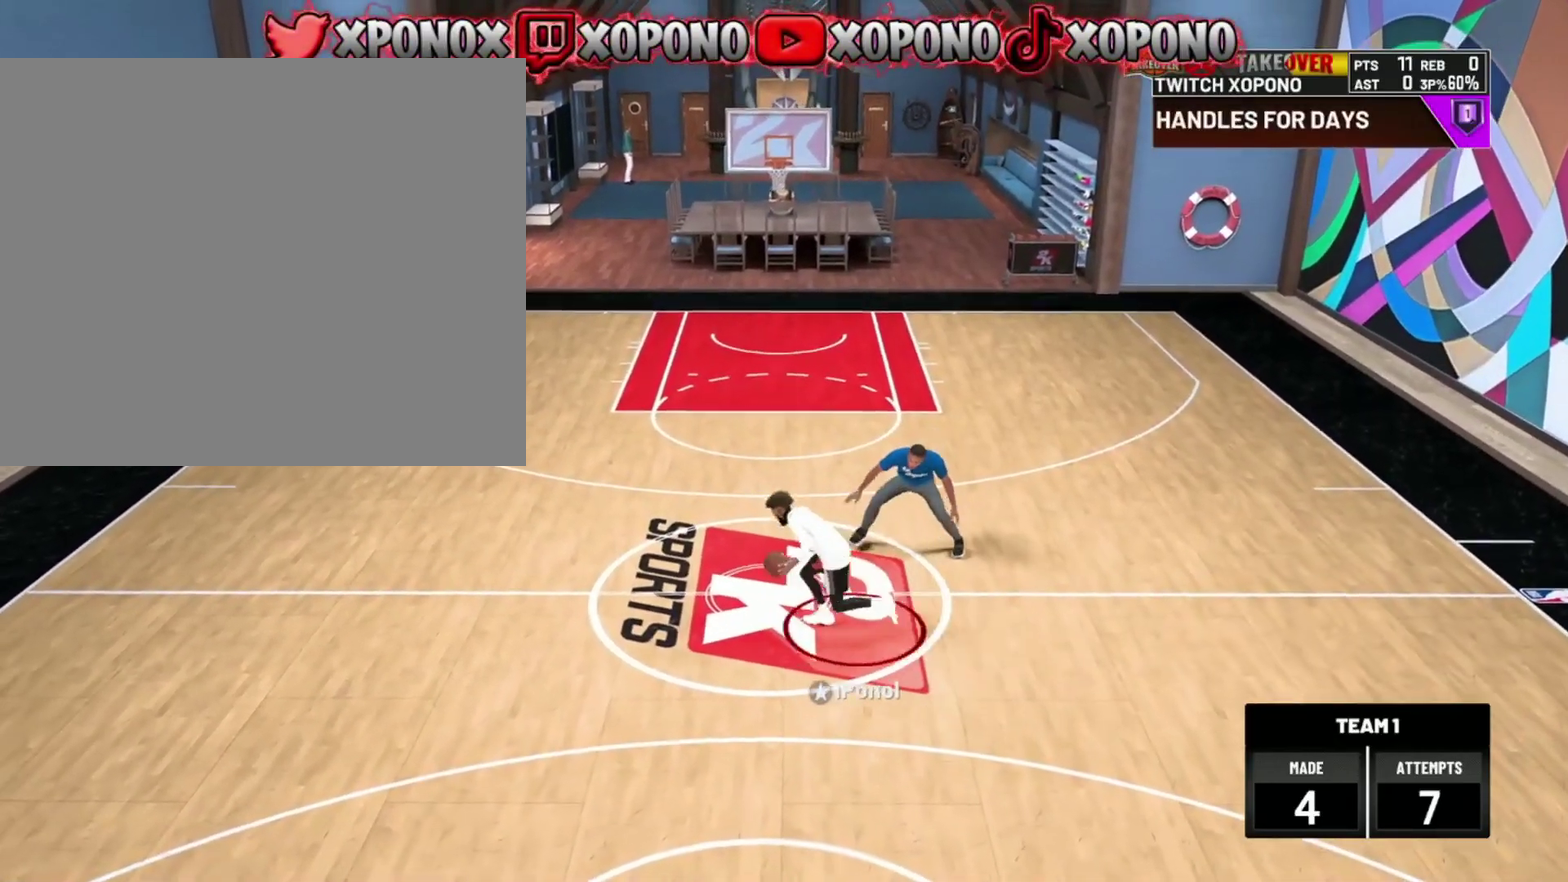
{"dt_ms": 300, "buttons": [], "left_stick": "center", "right_stick": "center", "events": [[50, "right_stick", "center"]]}
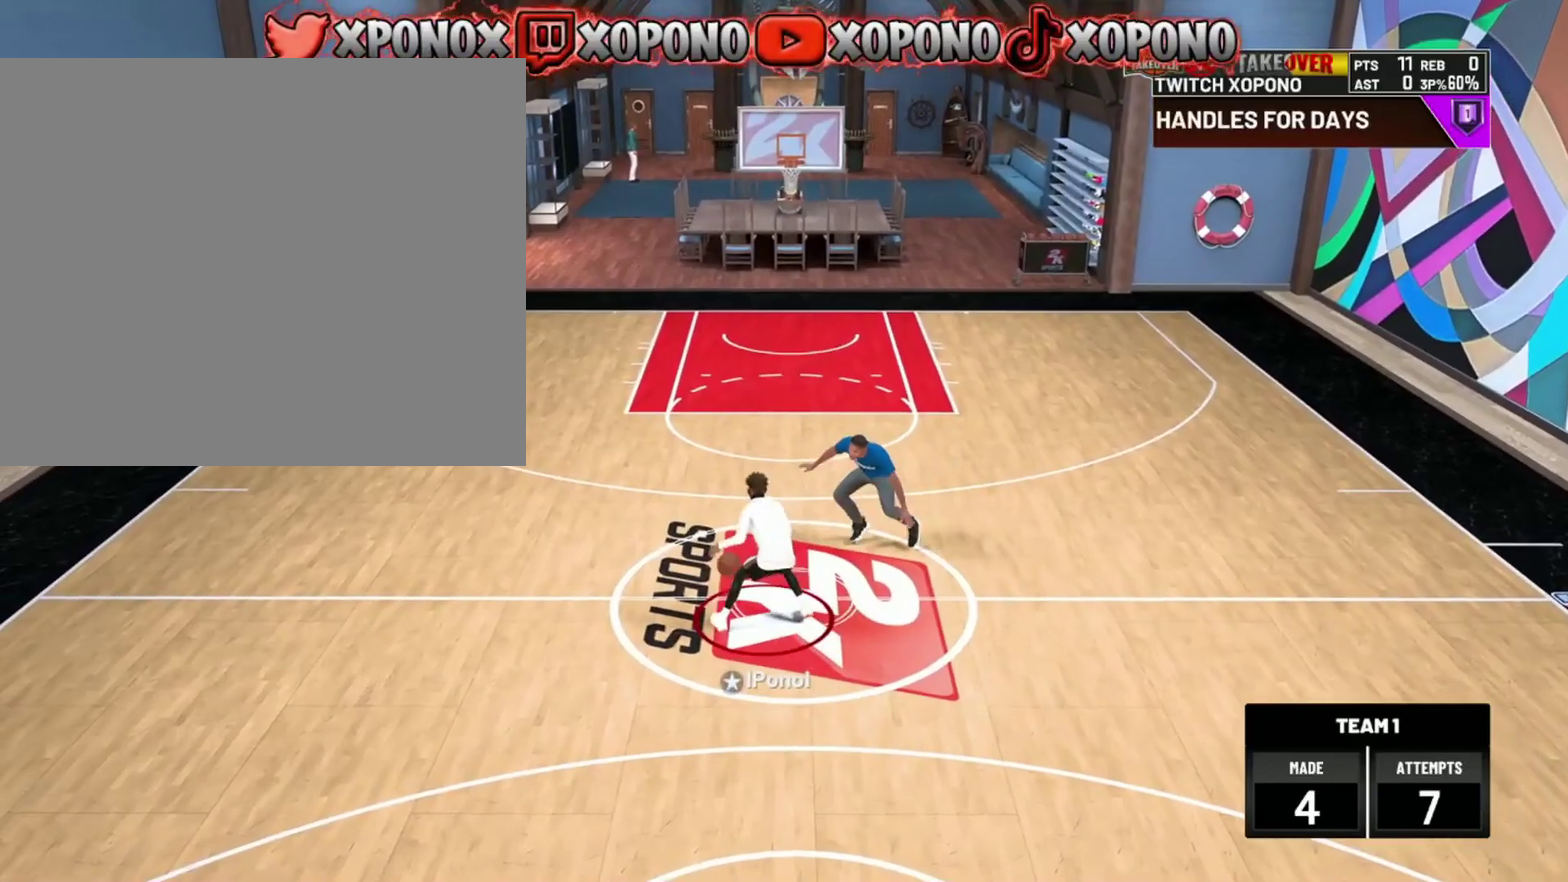
{"dt_ms": 601, "buttons": [], "left_stick": "center", "right_stick": "center", "events": [[33, "left_stick", "up-left"], [584, "left_stick", "center"]]}
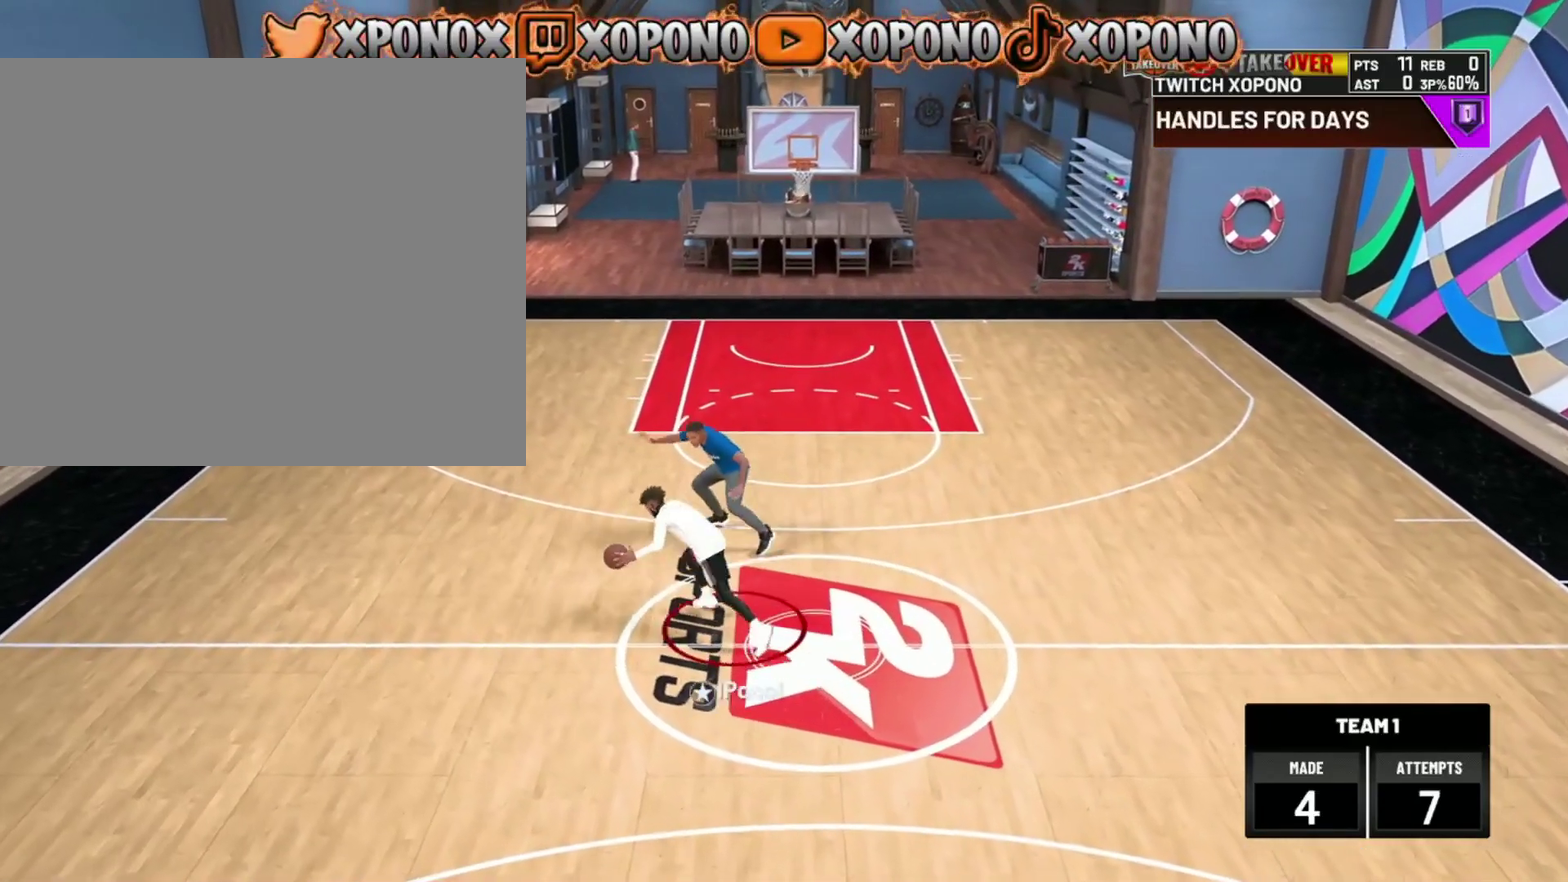
{"dt_ms": 400, "buttons": [], "left_stick": "center", "right_stick": "down-right", "events": [[333, "right_stick", "down-right"]]}
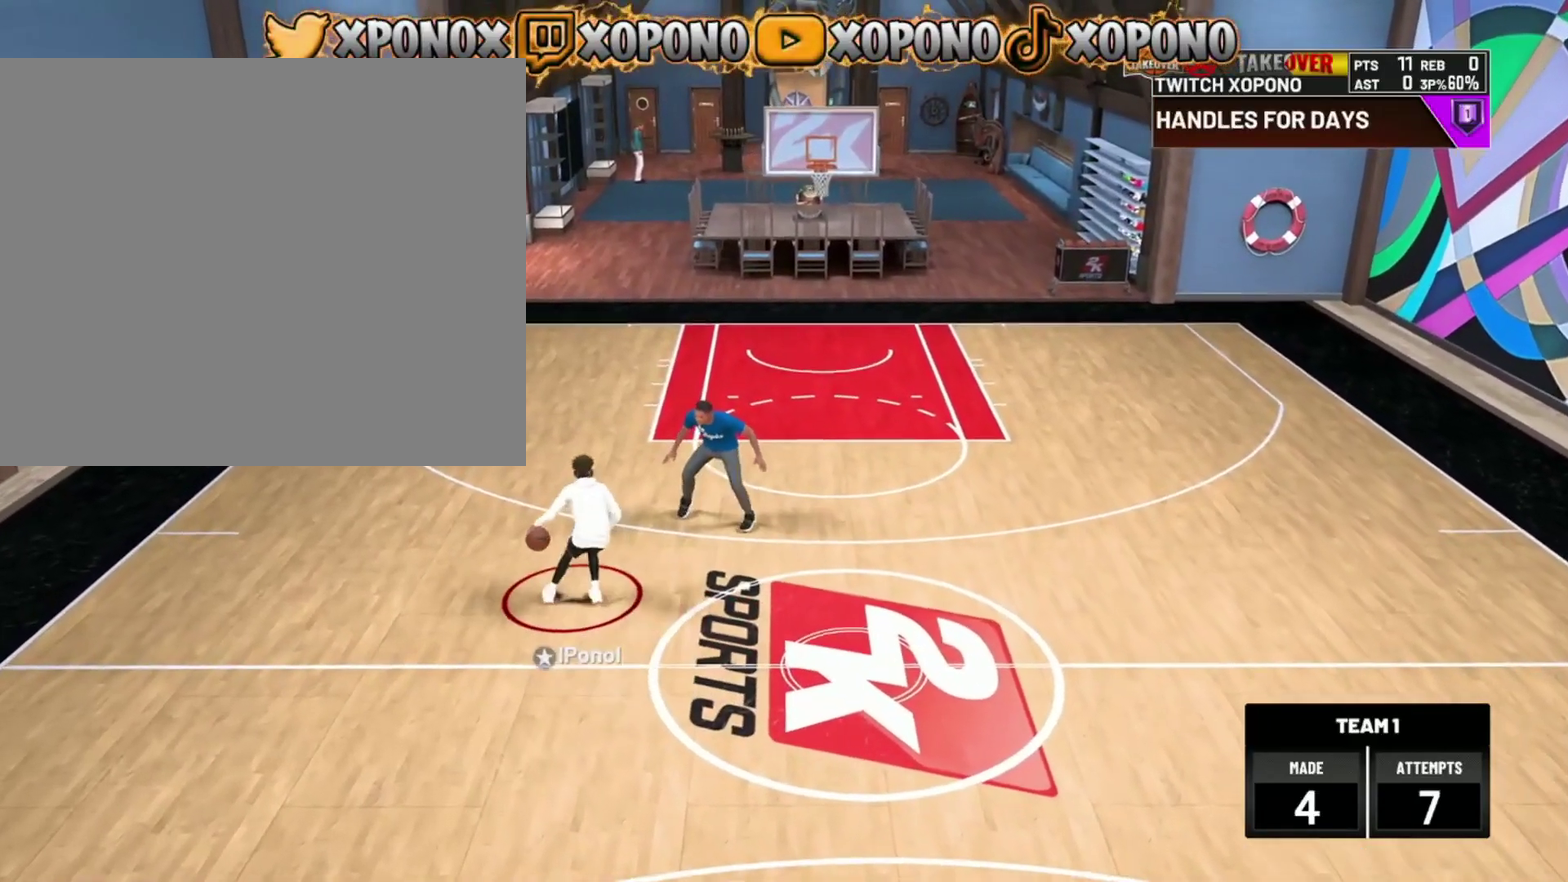
{"dt_ms": 501, "buttons": [], "left_stick": "center", "right_stick": "center", "events": [[17, "right_stick", "center"], [134, "left_stick", "up-left"], [317, "left_stick", "center"]]}
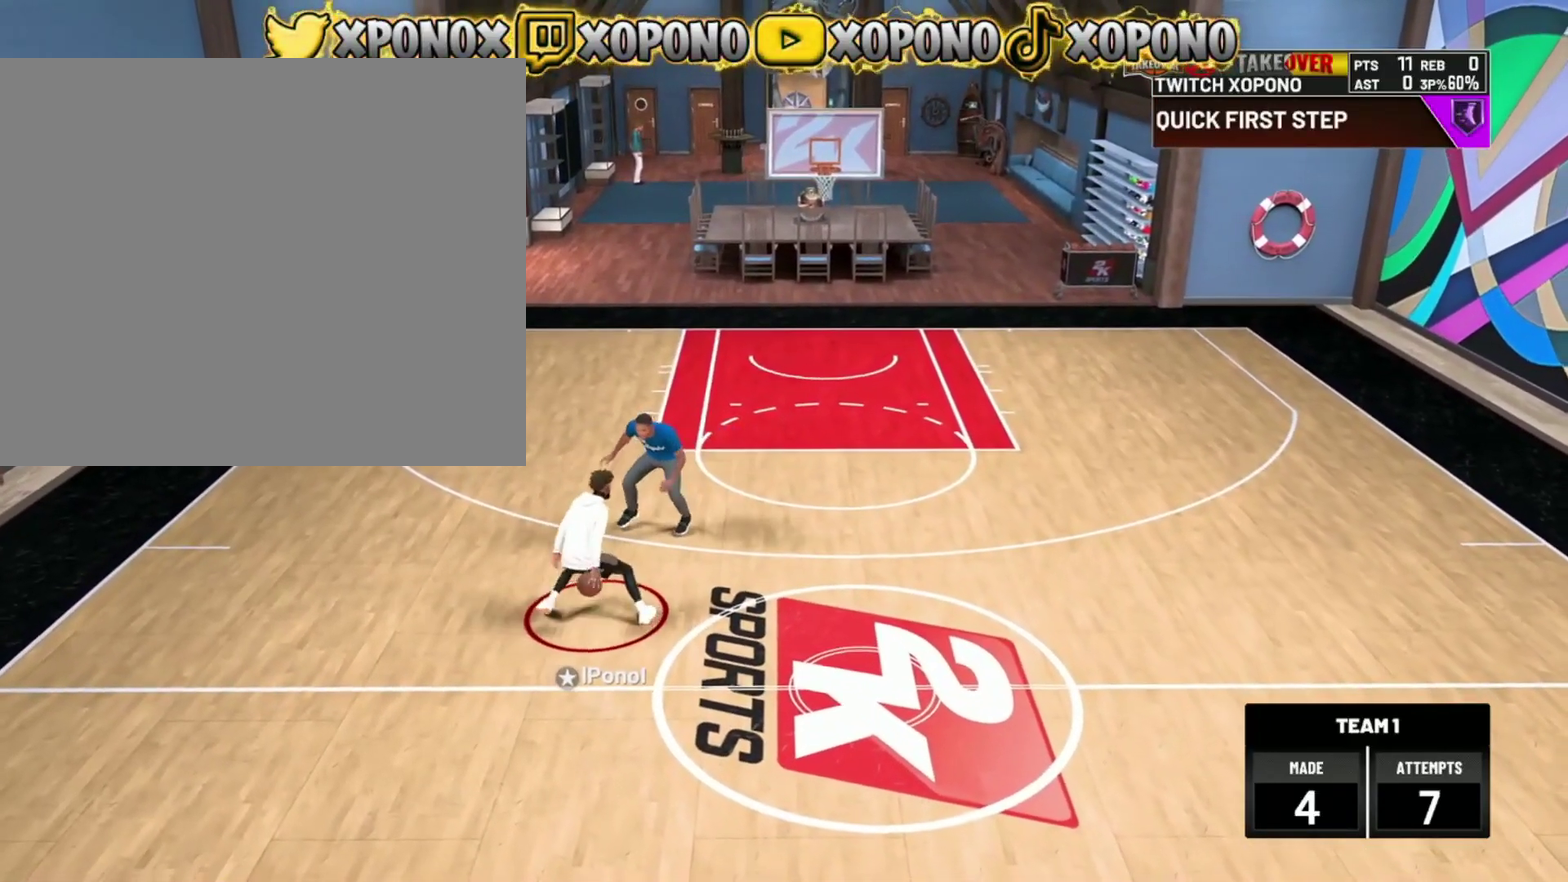
{"dt_ms": 500, "buttons": [], "left_stick": "center", "right_stick": "center", "events": [[133, "right_stick", "up-left"], [267, "right_stick", "center"]]}
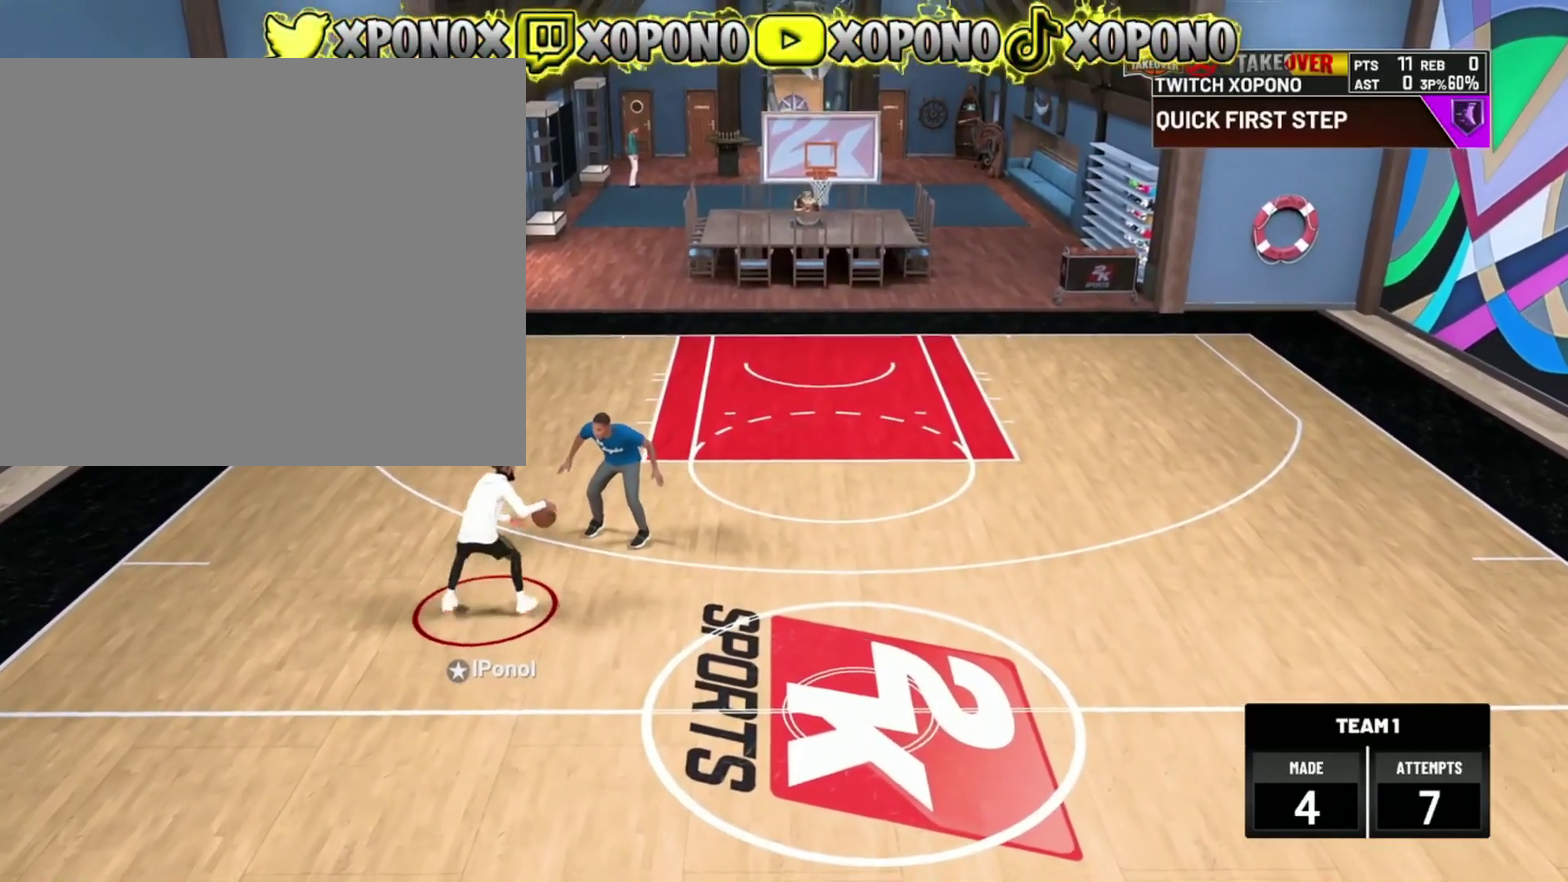
{"dt_ms": 501, "buttons": [], "left_stick": "up-left", "right_stick": "center", "events": [[50, "right_stick", "up-right"], [150, "right_stick", "center"], [267, "left_stick", "up-left"]]}
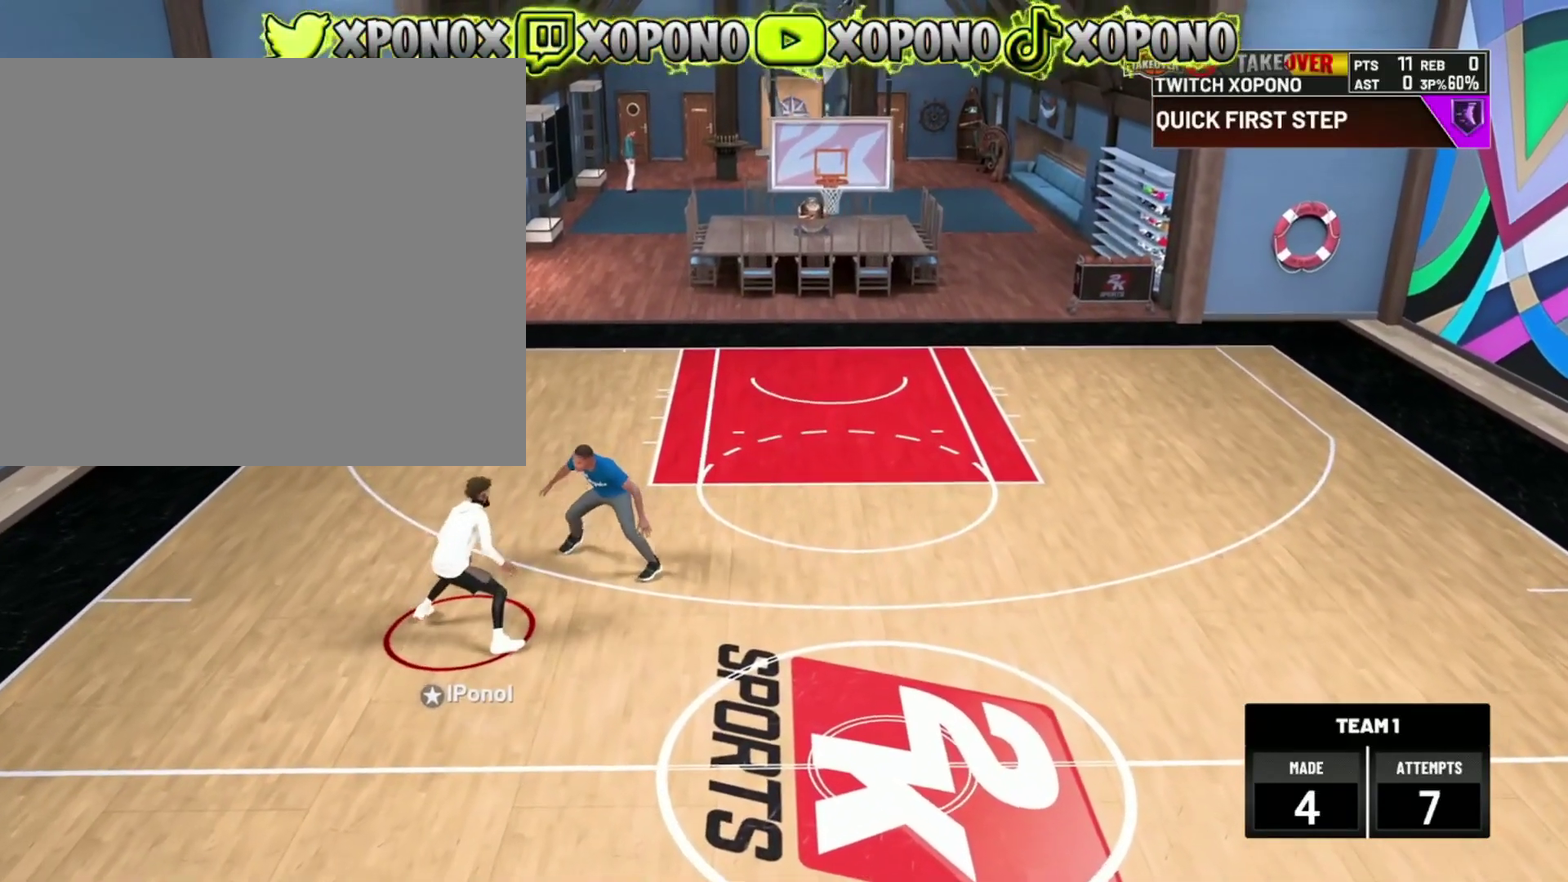
{"dt_ms": 500, "buttons": [], "left_stick": "center", "right_stick": "up-right", "events": [[350, "left_stick", "center"], [450, "right_stick", "up-right"]]}
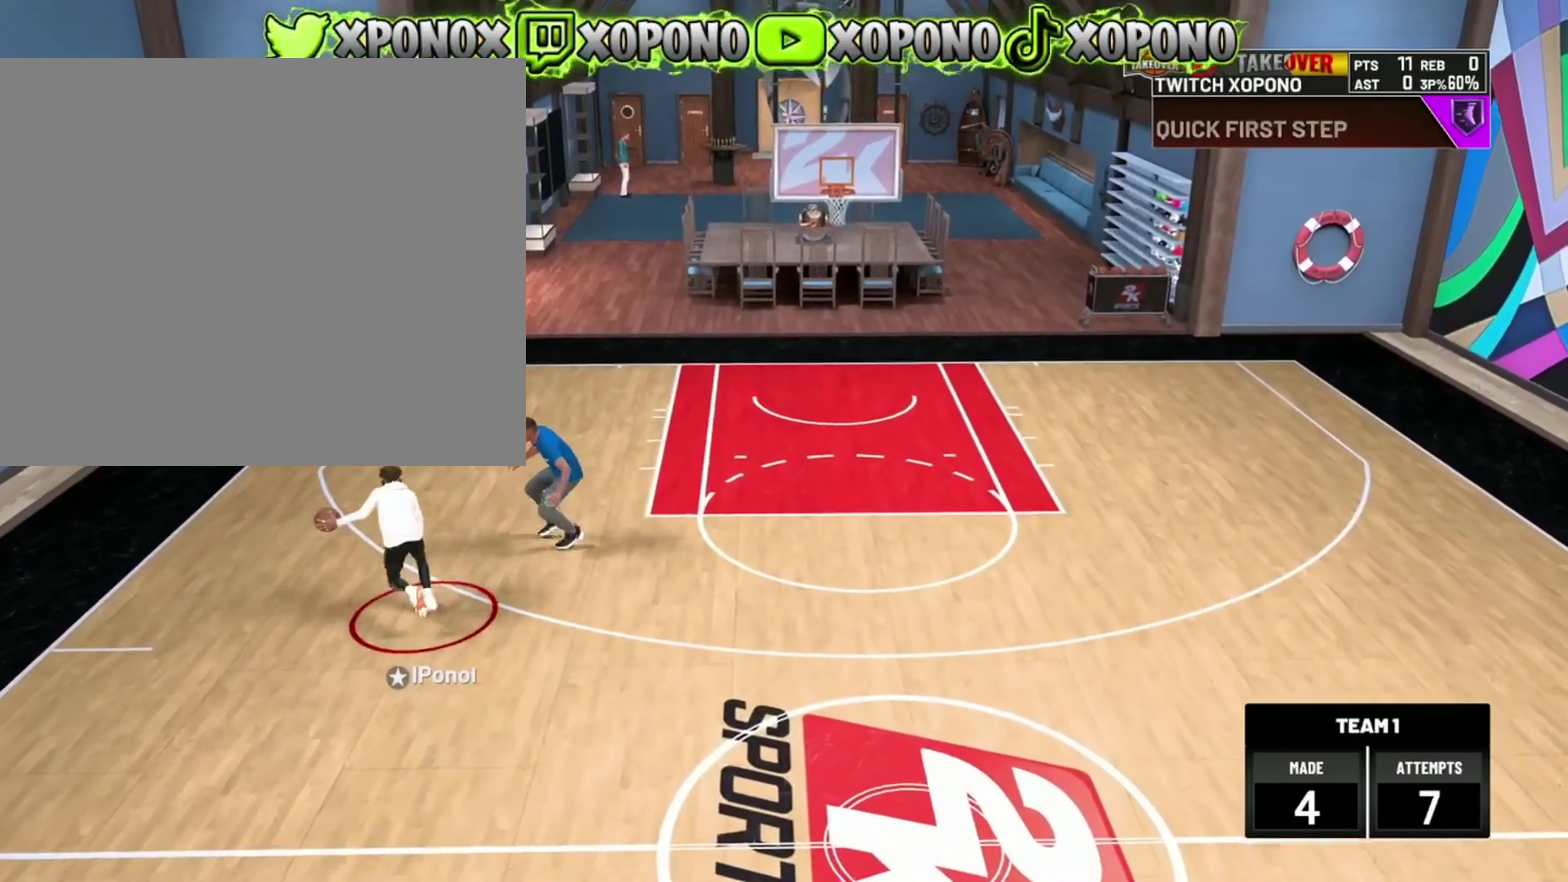
{"dt_ms": 400, "buttons": [], "left_stick": "right", "right_stick": "center", "events": [[50, "right_stick", "center"], [150, "left_stick", "right"]]}
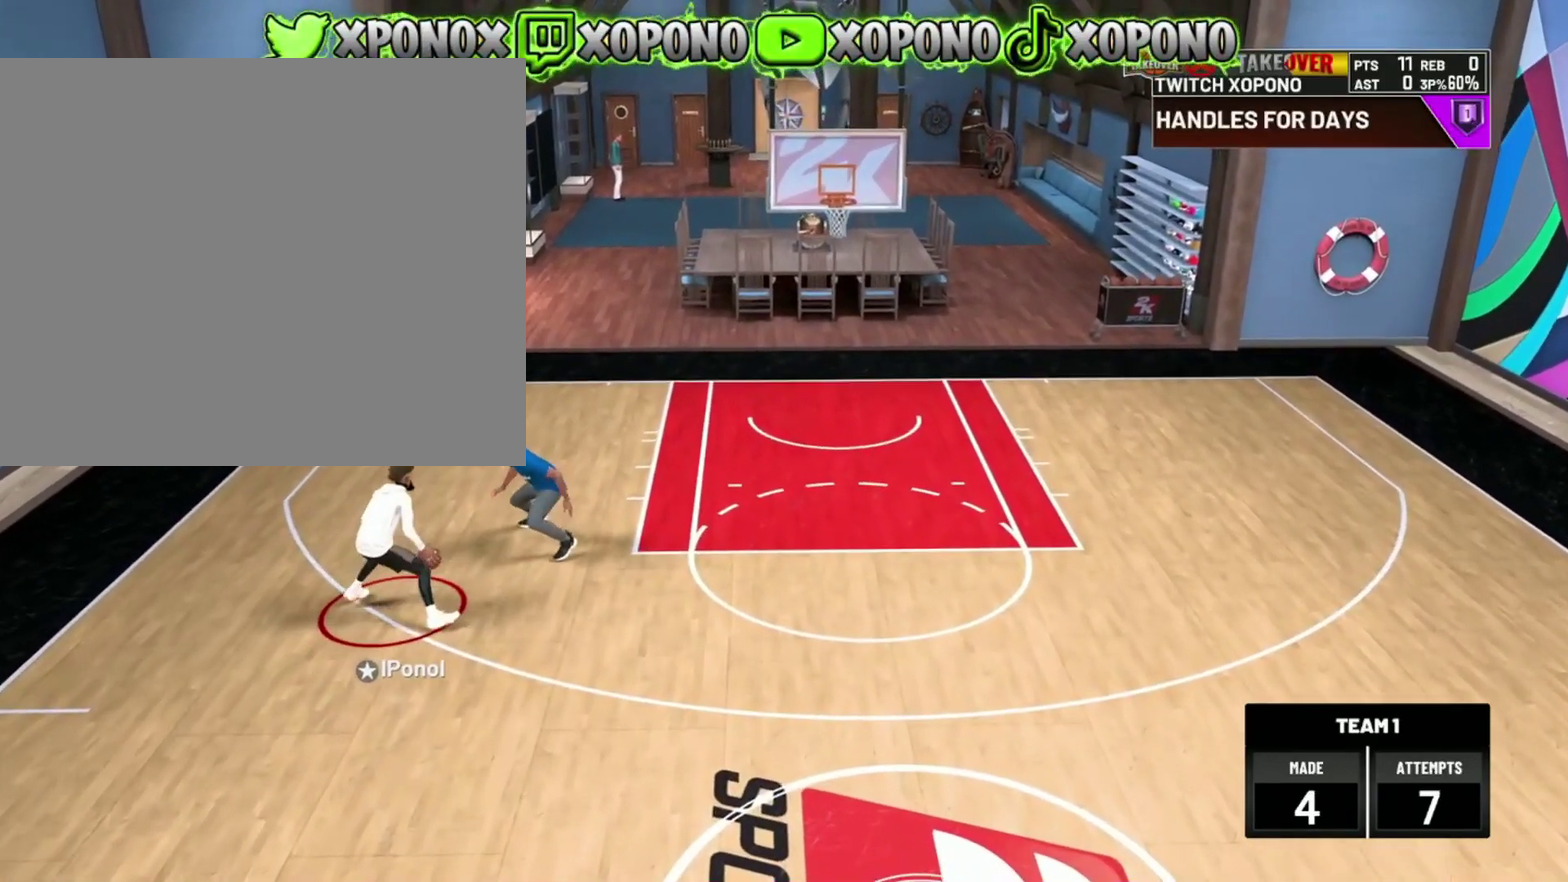
{"dt_ms": 601, "buttons": [], "left_stick": "right", "right_stick": "center", "events": []}
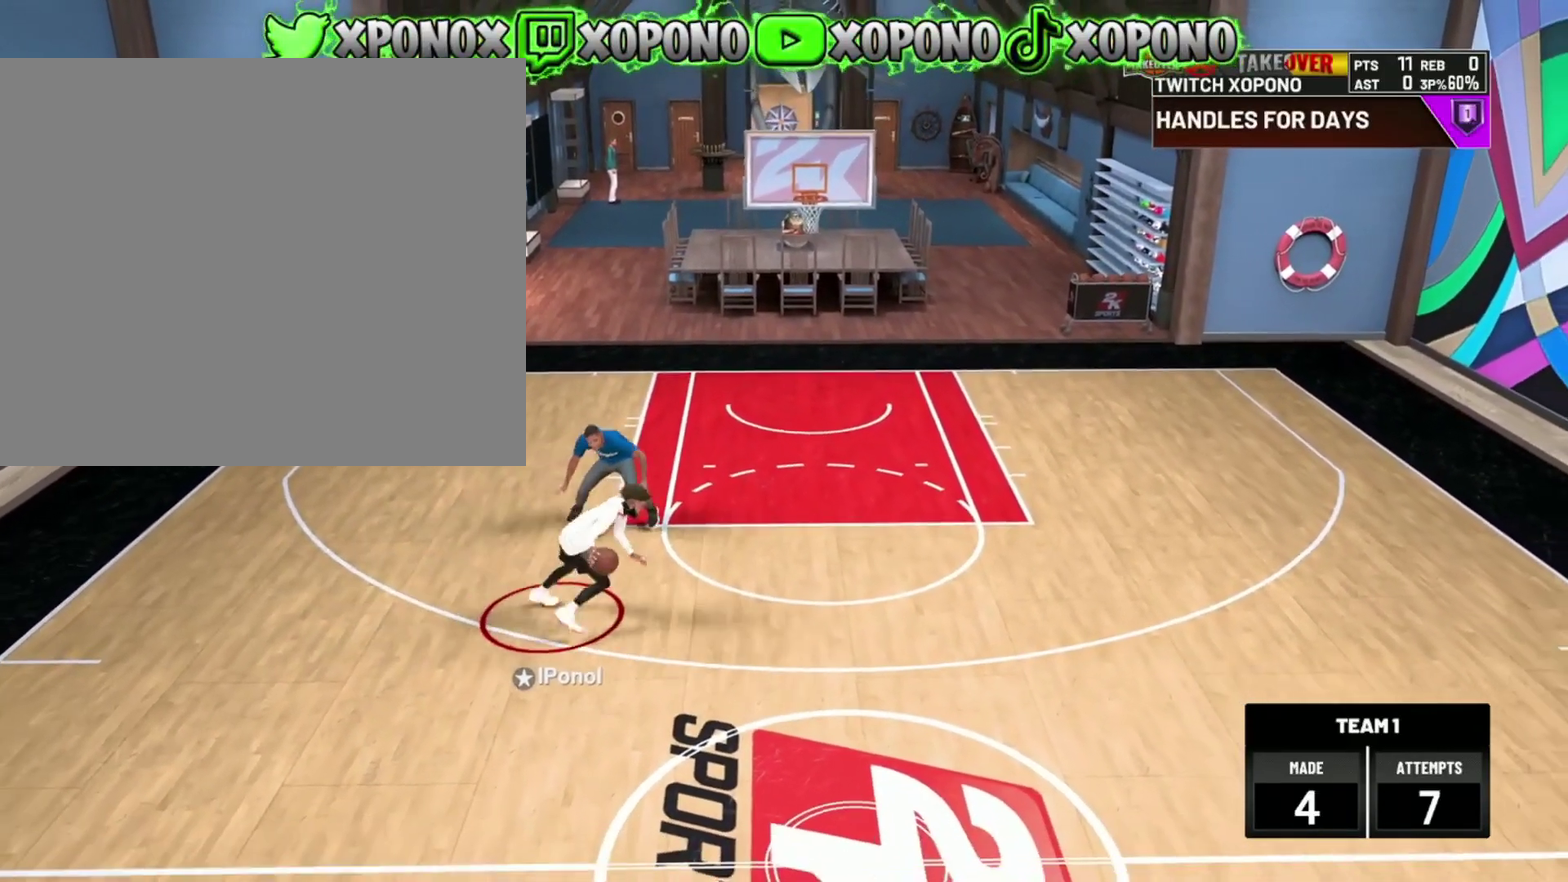
{"dt_ms": 300, "buttons": [], "left_stick": "right", "right_stick": "center", "events": []}
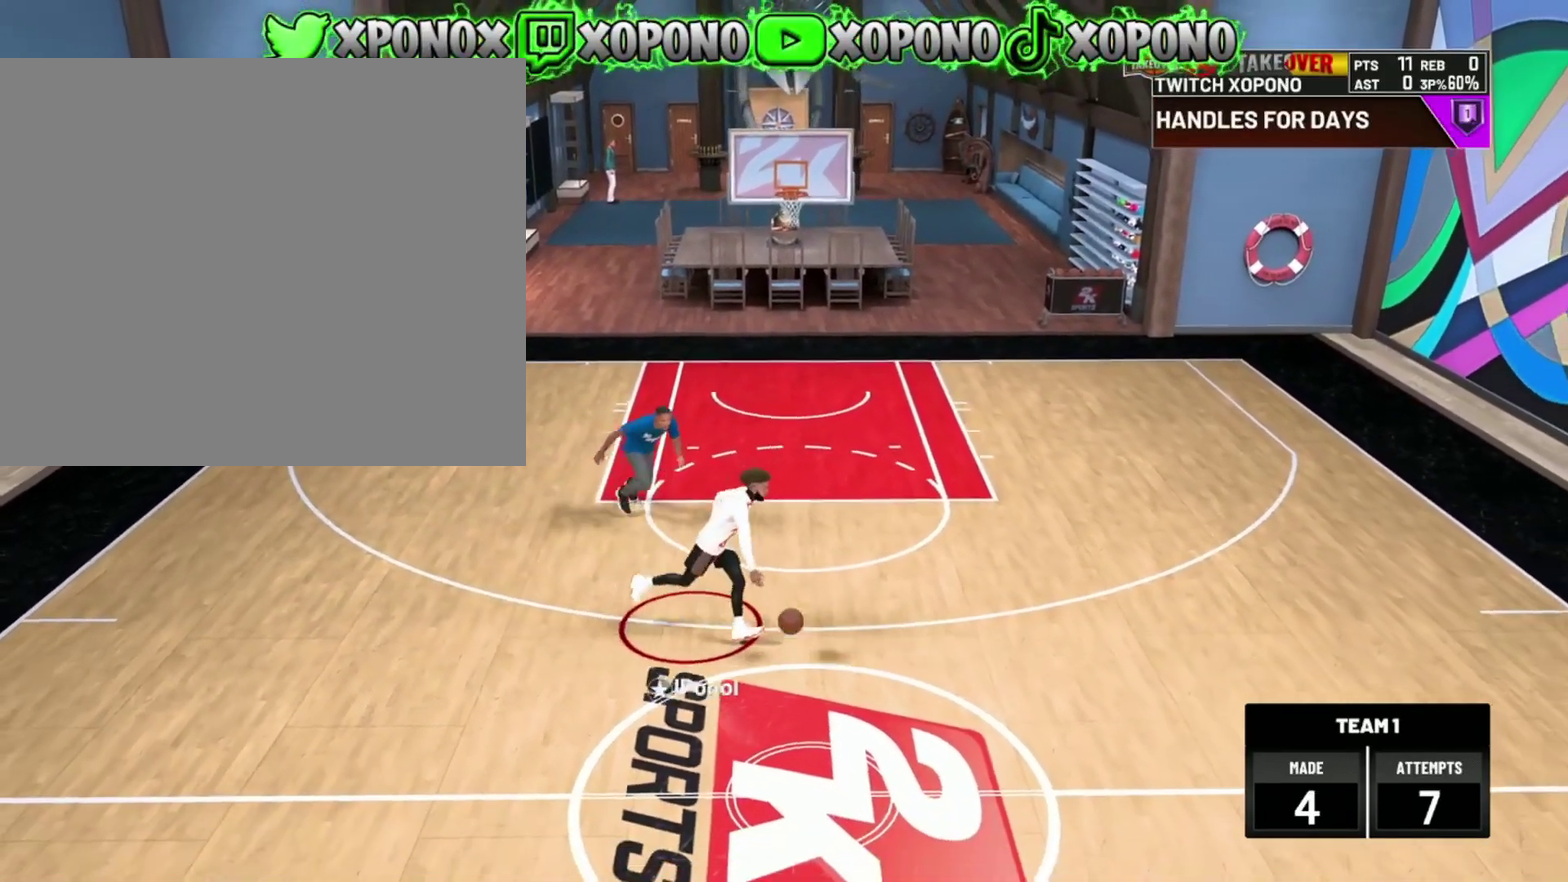
{"dt_ms": 901, "buttons": [], "left_stick": "center", "right_stick": "center", "events": [[17, "left_stick", "center"], [167, "SQUARE", "down"], [618, "SQUARE", "up"]]}
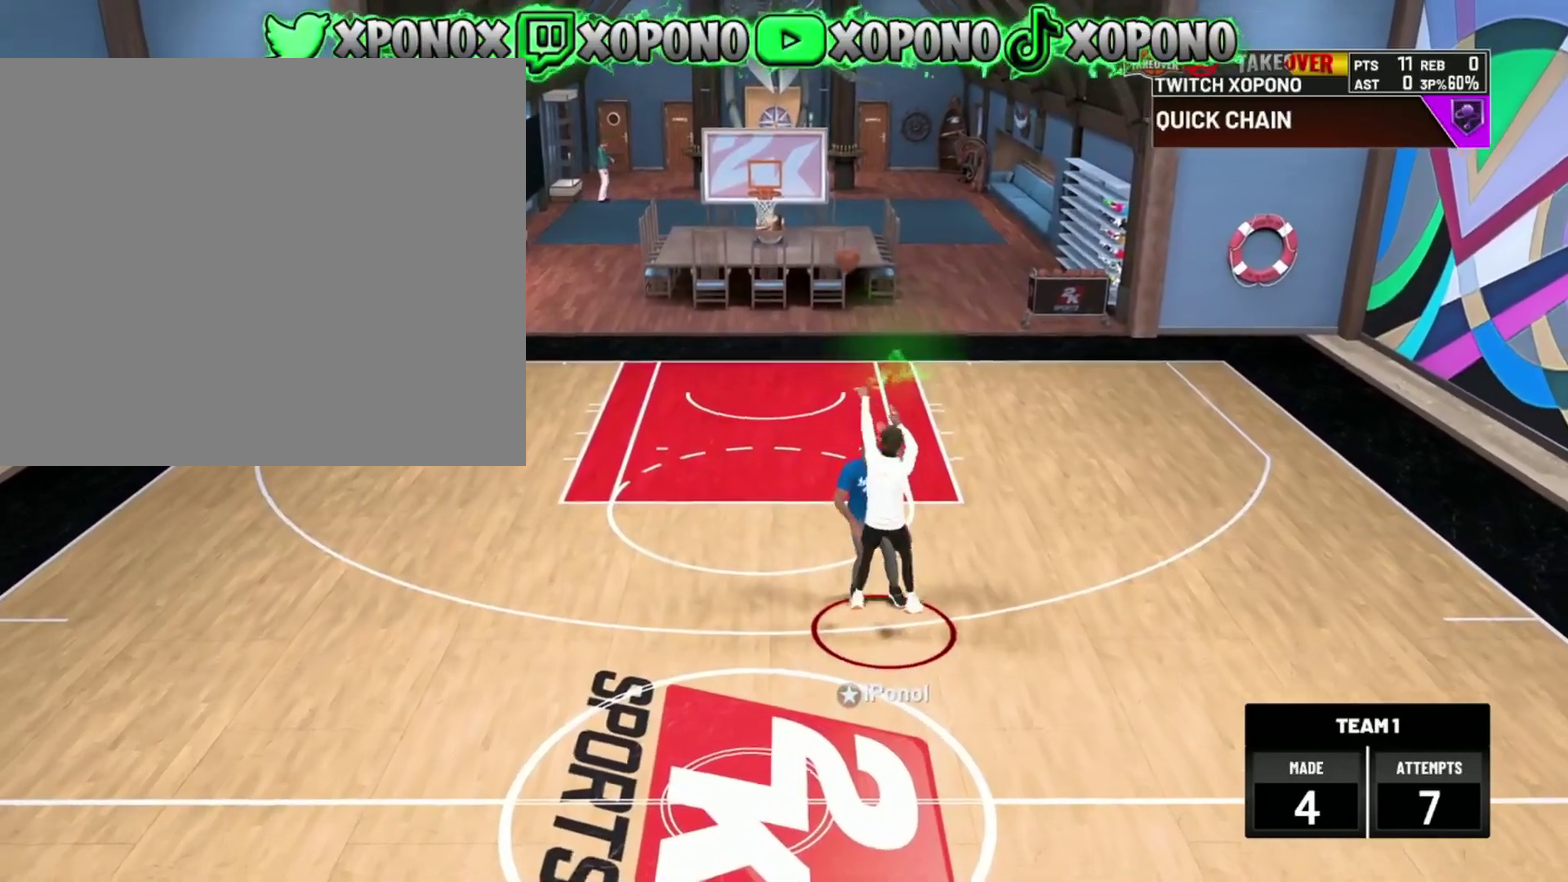
{"dt_ms": 301, "buttons": [], "left_stick": "center", "right_stick": "center", "events": []}
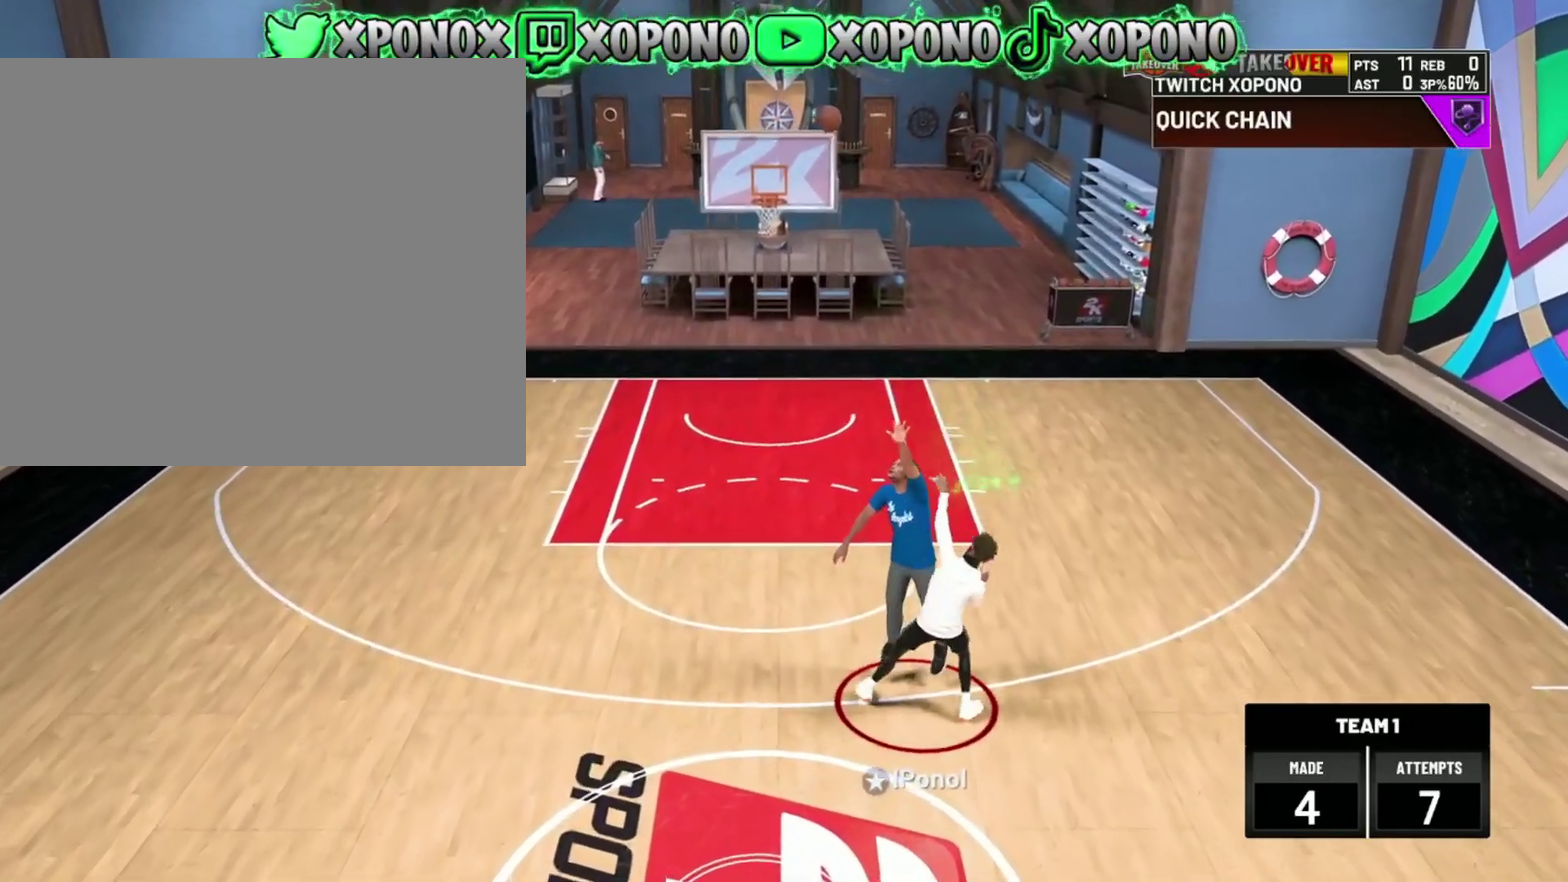
{"dt_ms": 600, "buttons": [], "left_stick": "center", "right_stick": "center", "events": []}
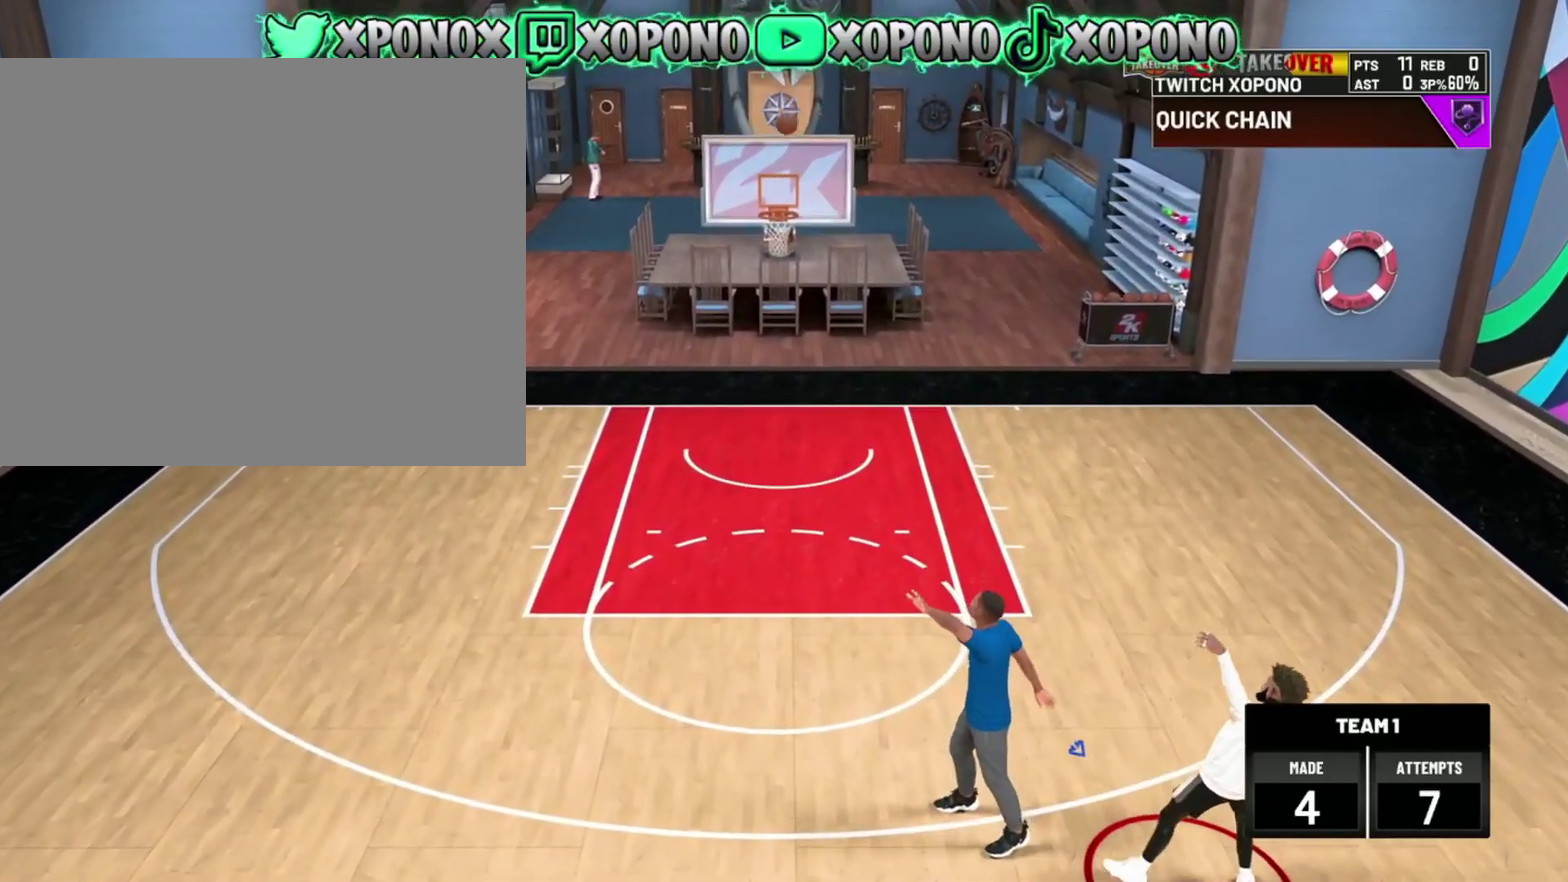
{"dt_ms": 401, "buttons": [], "left_stick": "center", "right_stick": "center", "events": []}
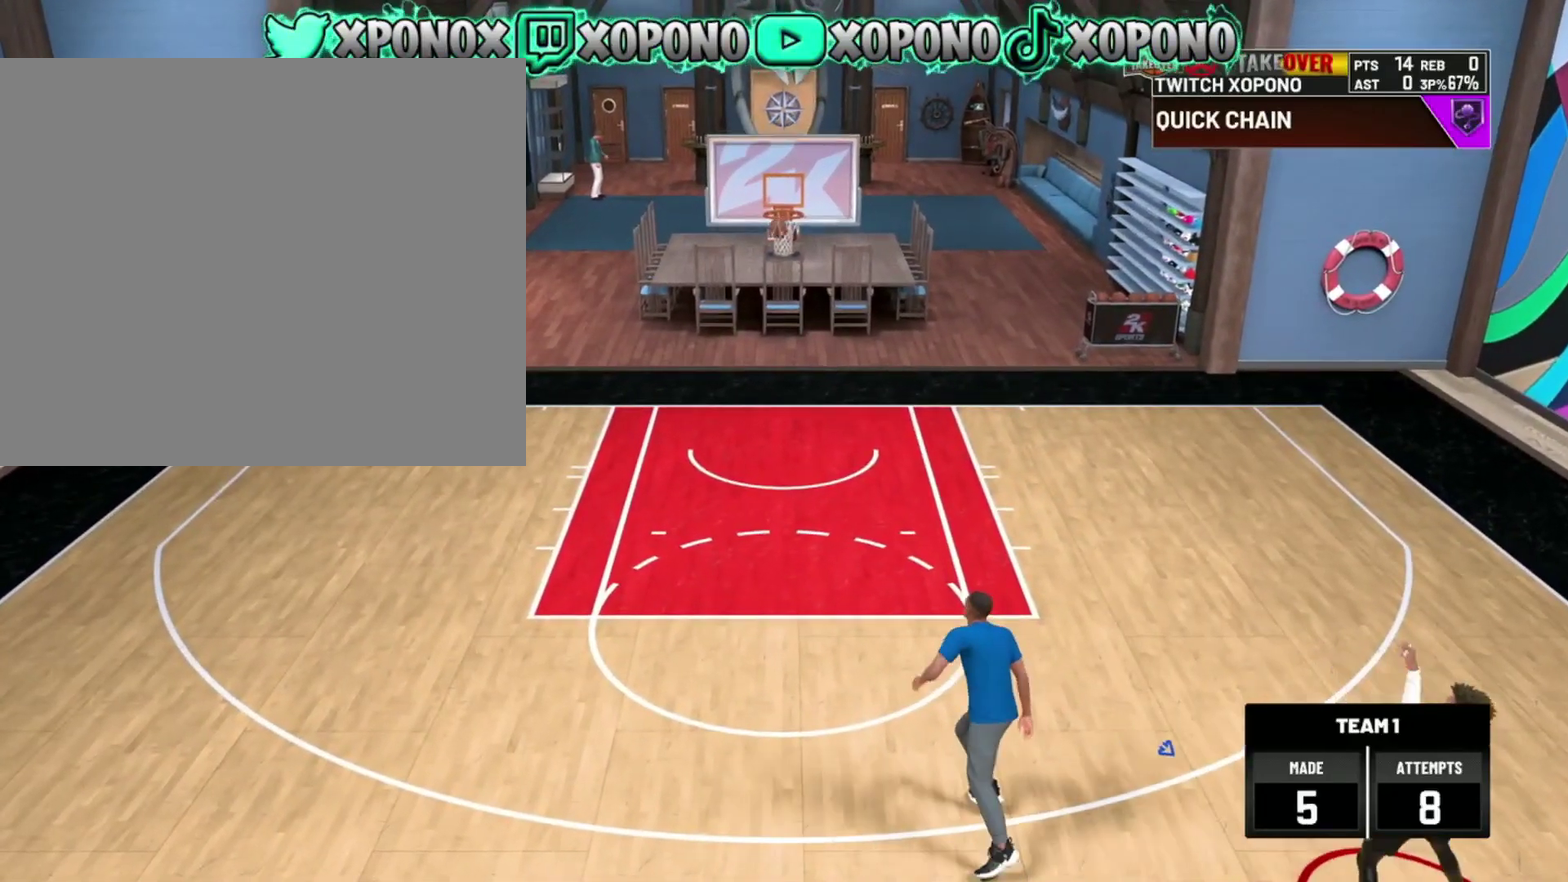
{"dt_ms": 600, "buttons": ["START"], "left_stick": "center", "right_stick": "center", "events": [[467, "START", "down"]]}
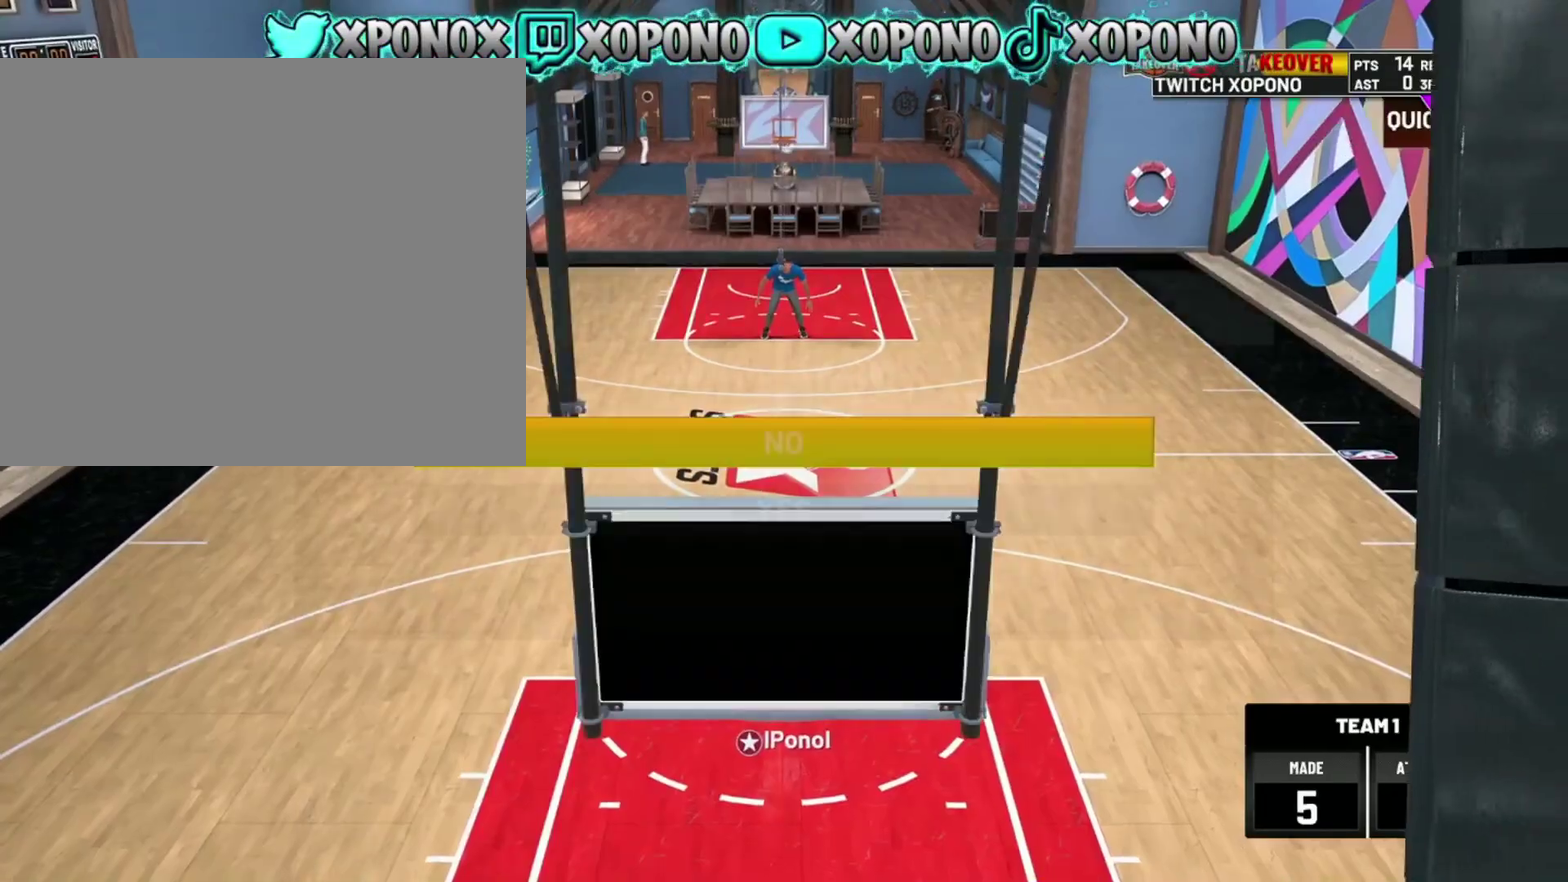
{"dt_ms": 401, "buttons": ["DPAD_DOWN"], "left_stick": "center", "right_stick": "center", "events": [[34, "START", "up"], [401, "DPAD_DOWN", "down"]]}
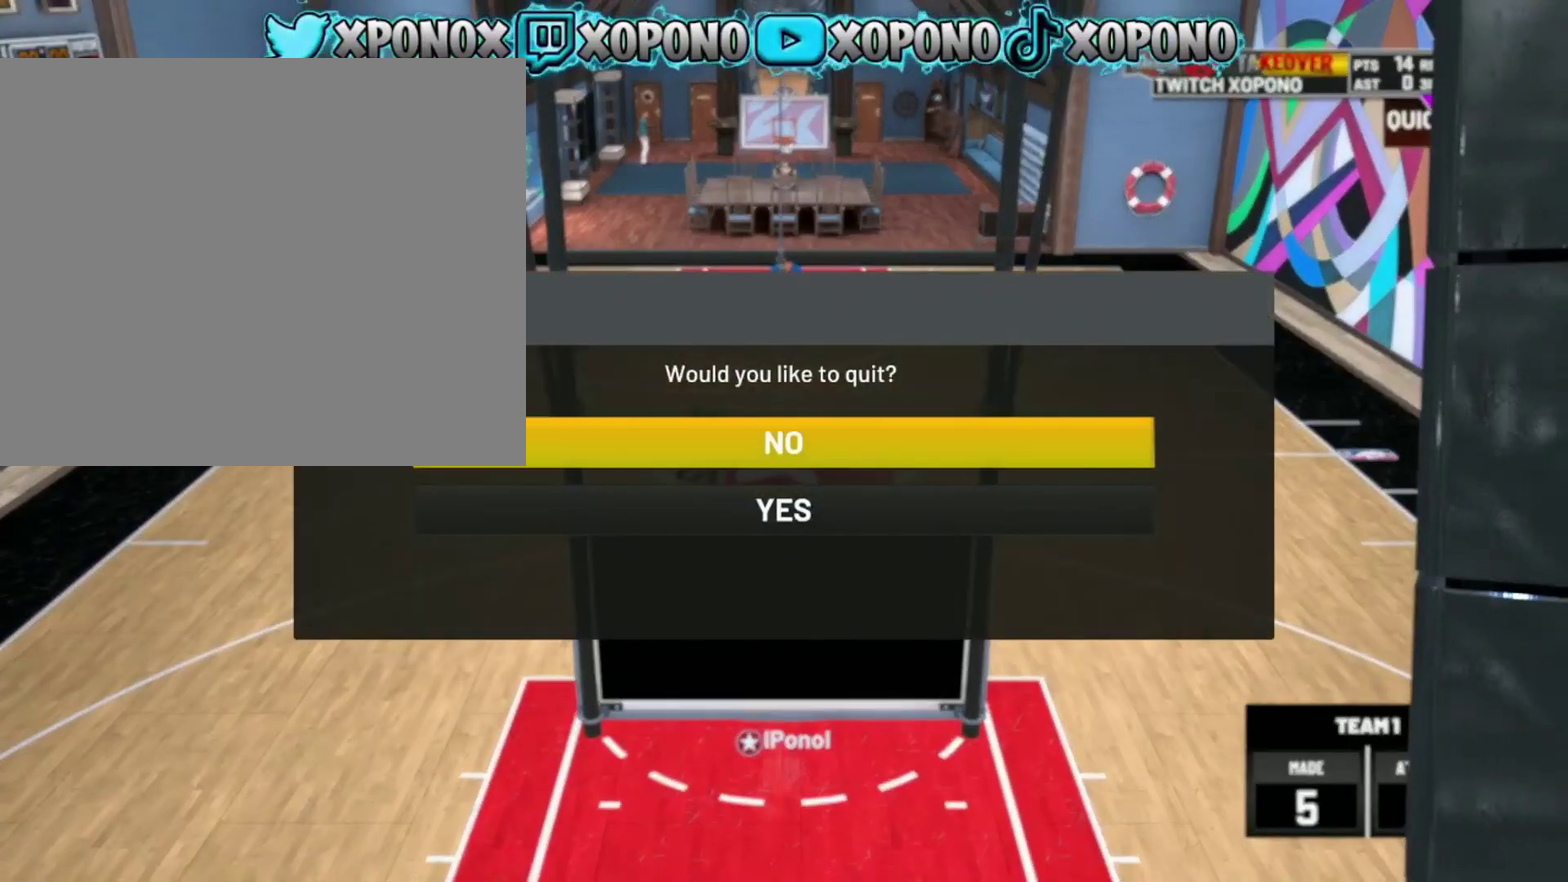
{"dt_ms": 500, "buttons": [], "left_stick": "center", "right_stick": "center", "events": [[100, "CROSS", "down"], [116, "DPAD_DOWN", "up"], [233, "CROSS", "up"]]}
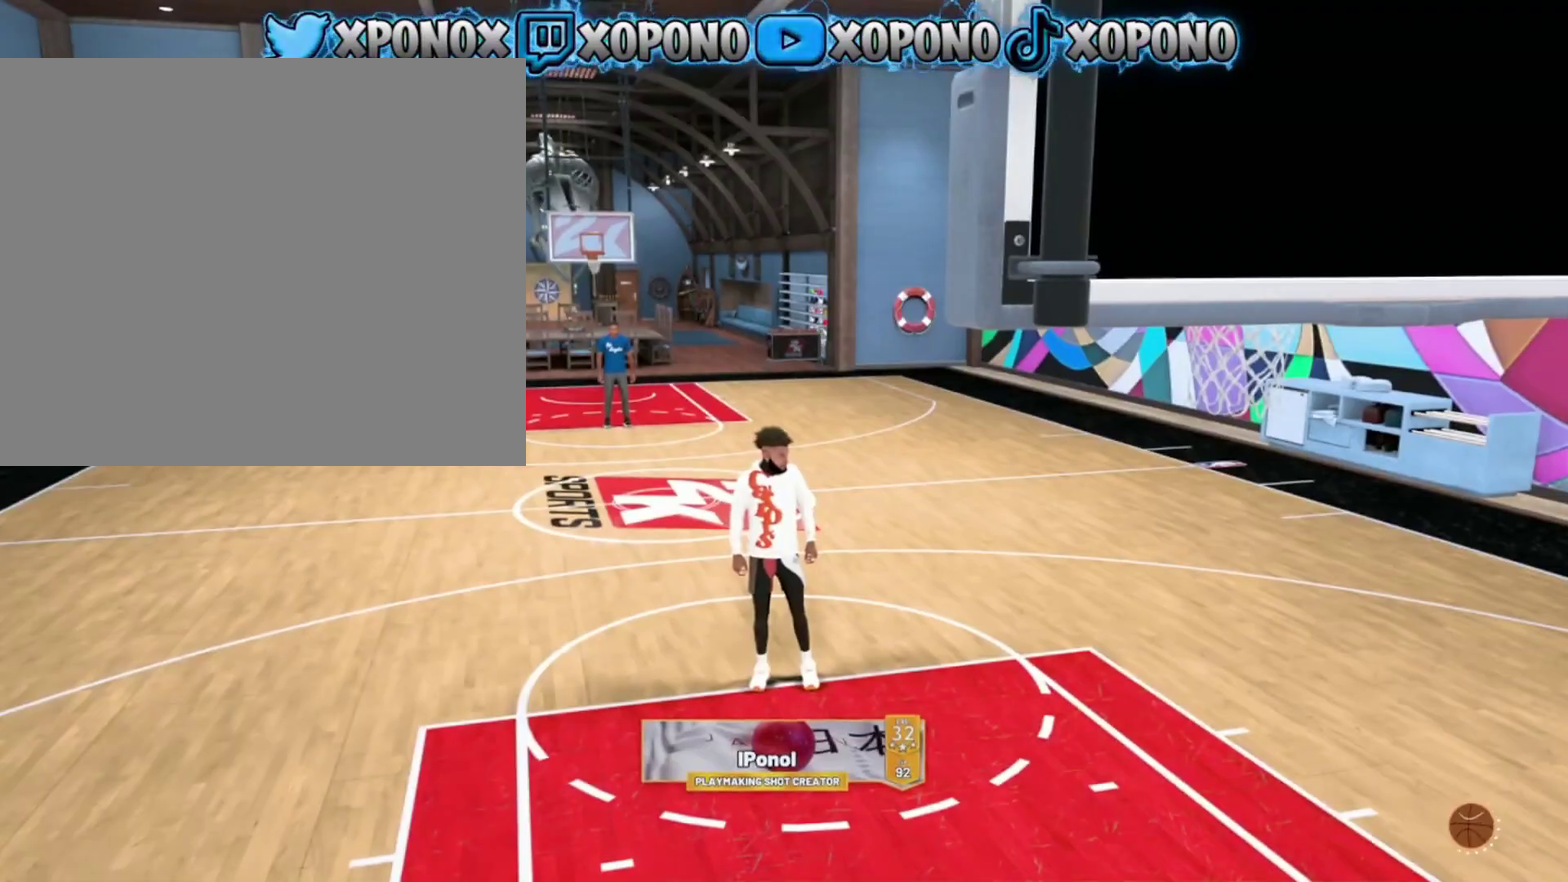
{"dt_ms": 300, "buttons": [], "left_stick": "center", "right_stick": "center", "events": []}
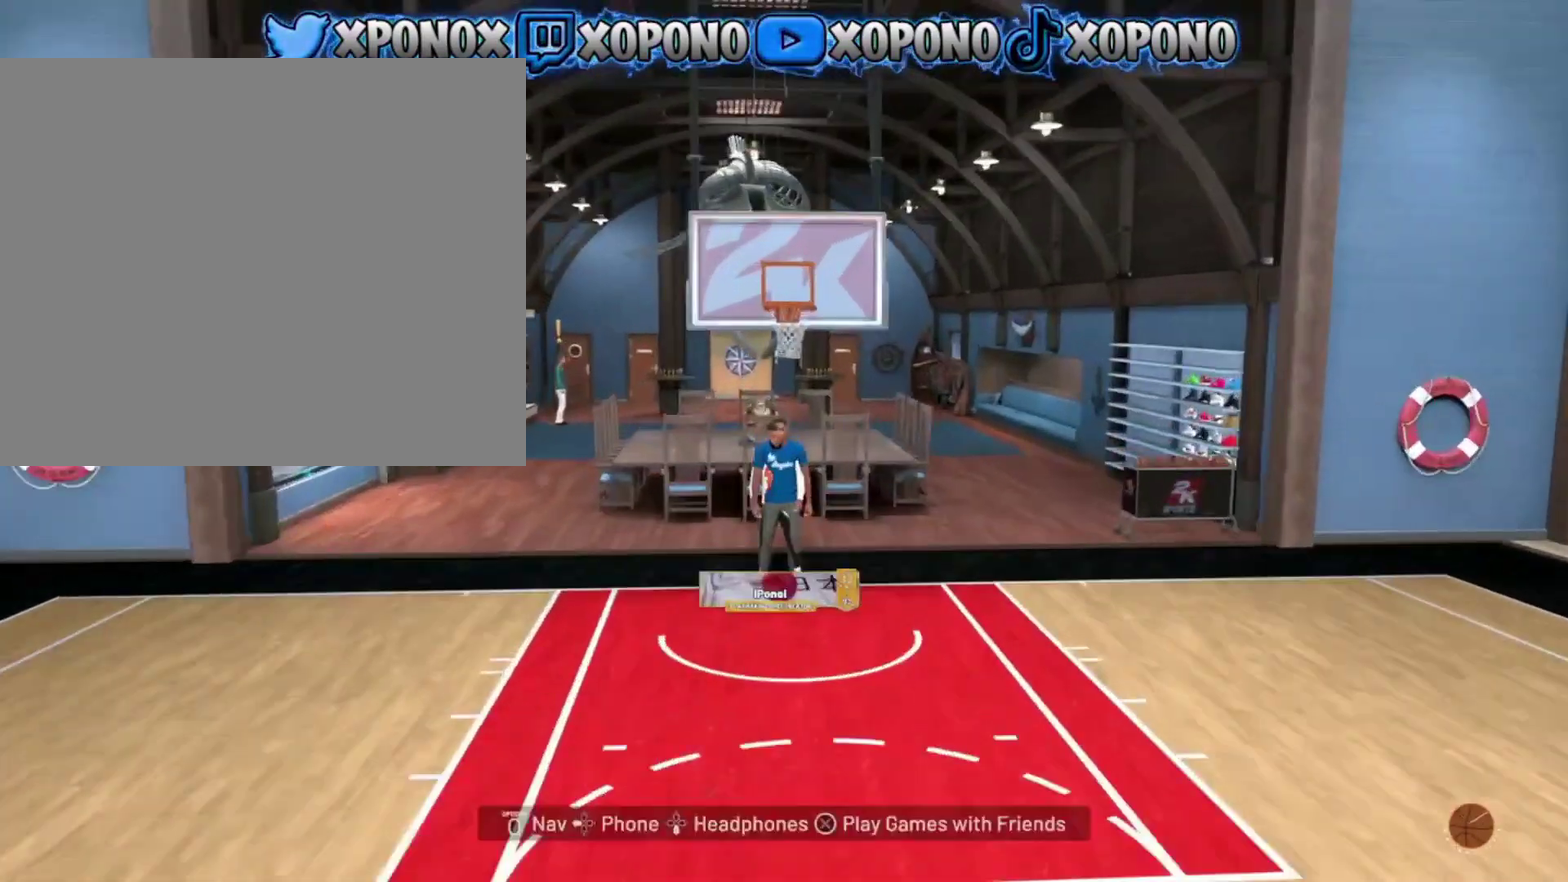
{"dt_ms": 684, "buttons": ["DPAD_RIGHT"], "left_stick": "center", "right_stick": "center", "events": [[50, "START", "down"], [217, "START", "up"], [651, "DPAD_RIGHT", "down"]]}
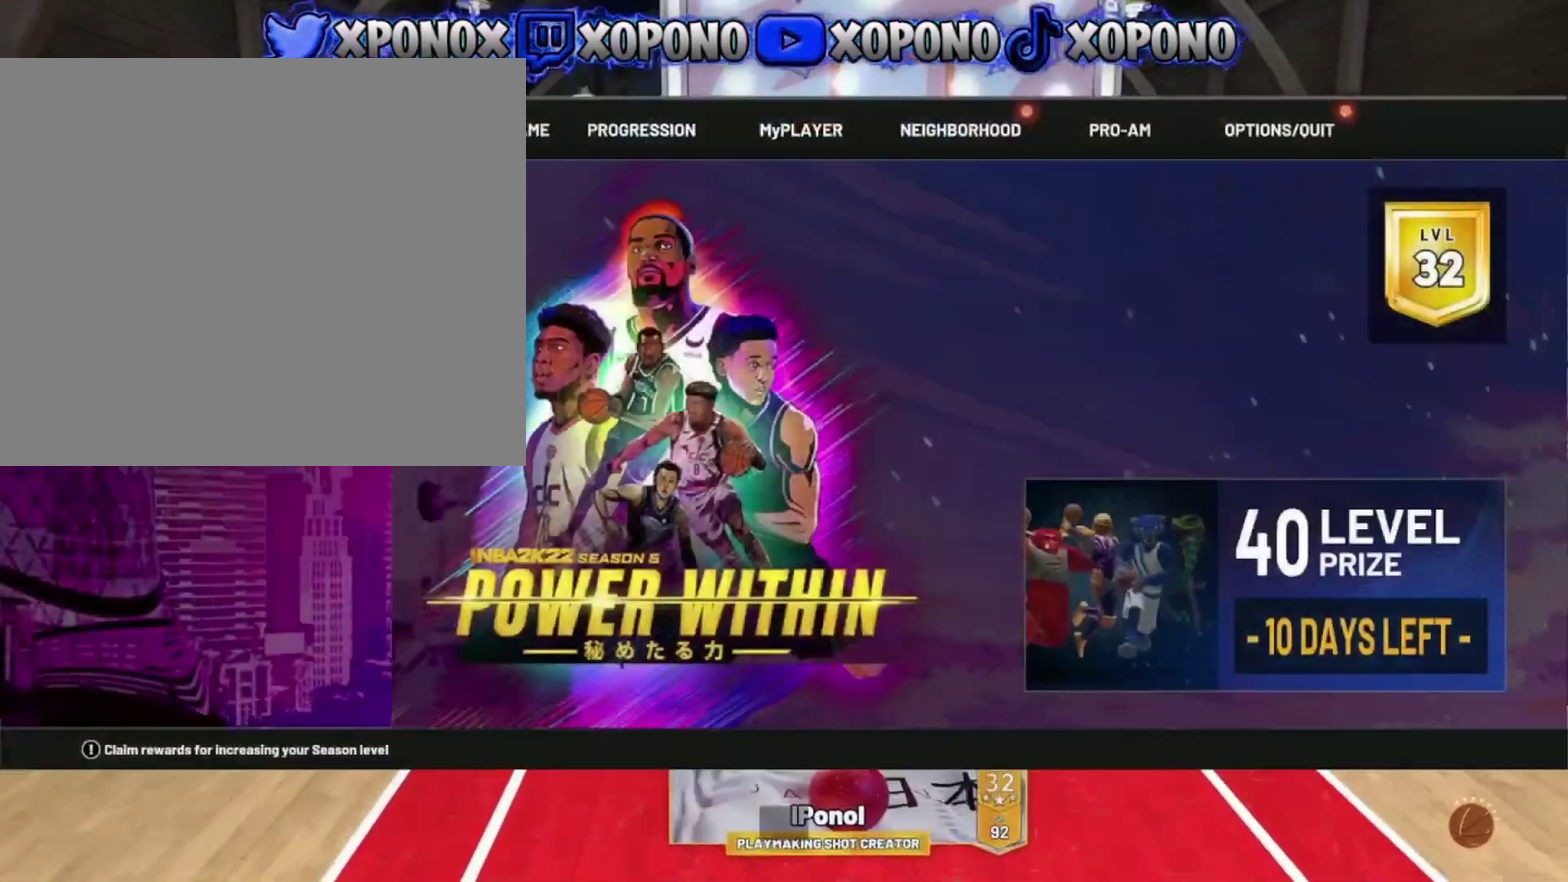
{"dt_ms": 401, "buttons": ["DPAD_RIGHT"], "left_stick": "center", "right_stick": "center", "events": [[67, "DPAD_RIGHT", "up"], [184, "DPAD_RIGHT", "down"], [251, "DPAD_RIGHT", "up"], [367, "DPAD_RIGHT", "down"]]}
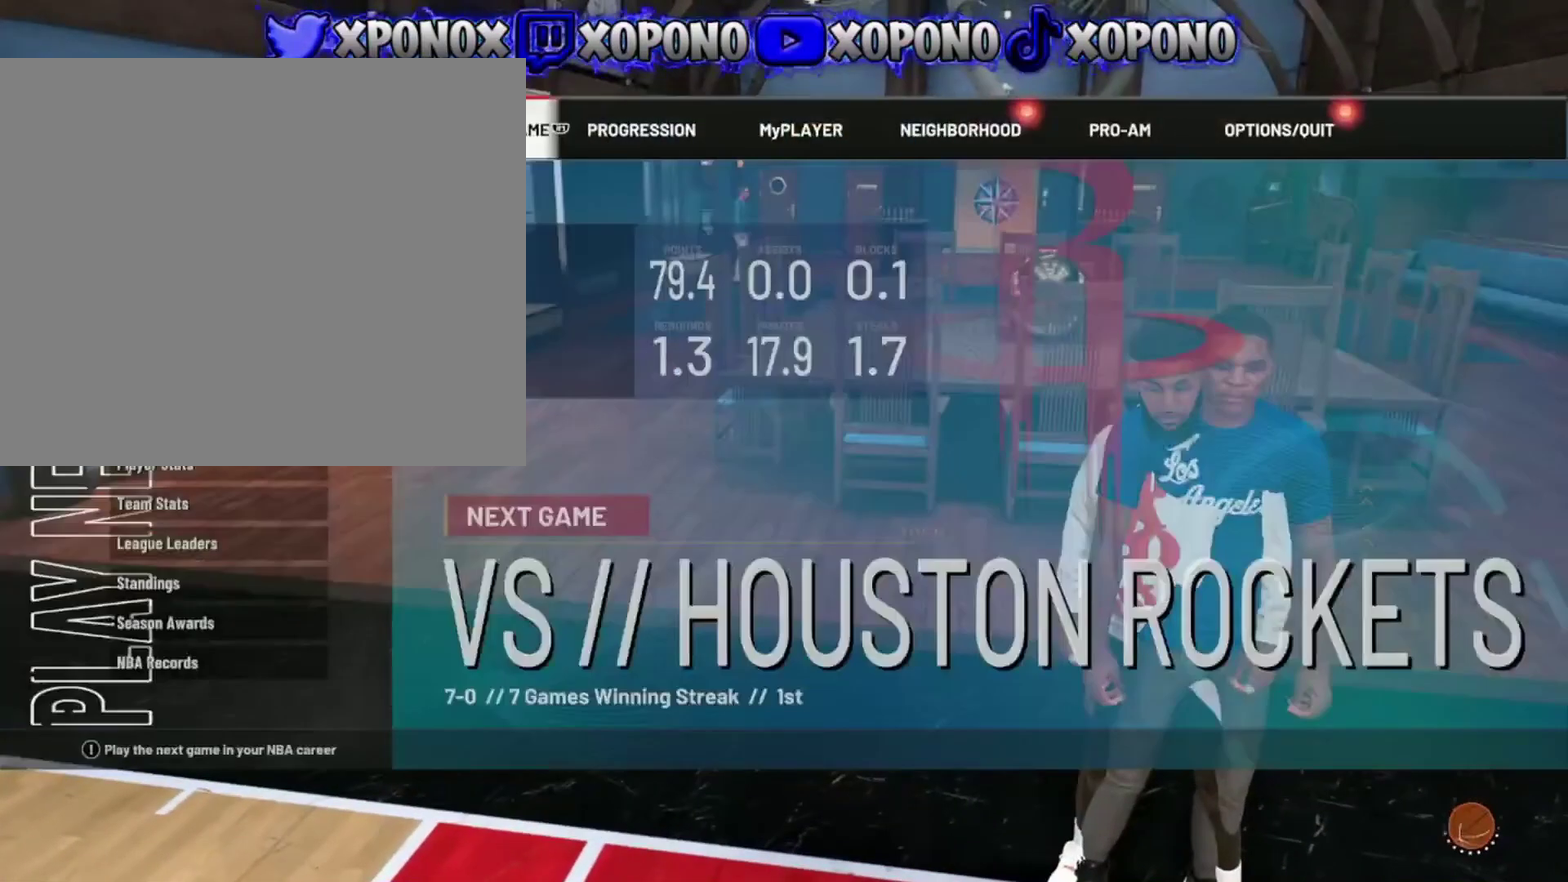
{"dt_ms": 600, "buttons": [], "left_stick": "center", "right_stick": "center", "events": [[50, "DPAD_RIGHT", "up"], [150, "DPAD_RIGHT", "down"], [267, "DPAD_RIGHT", "up"]]}